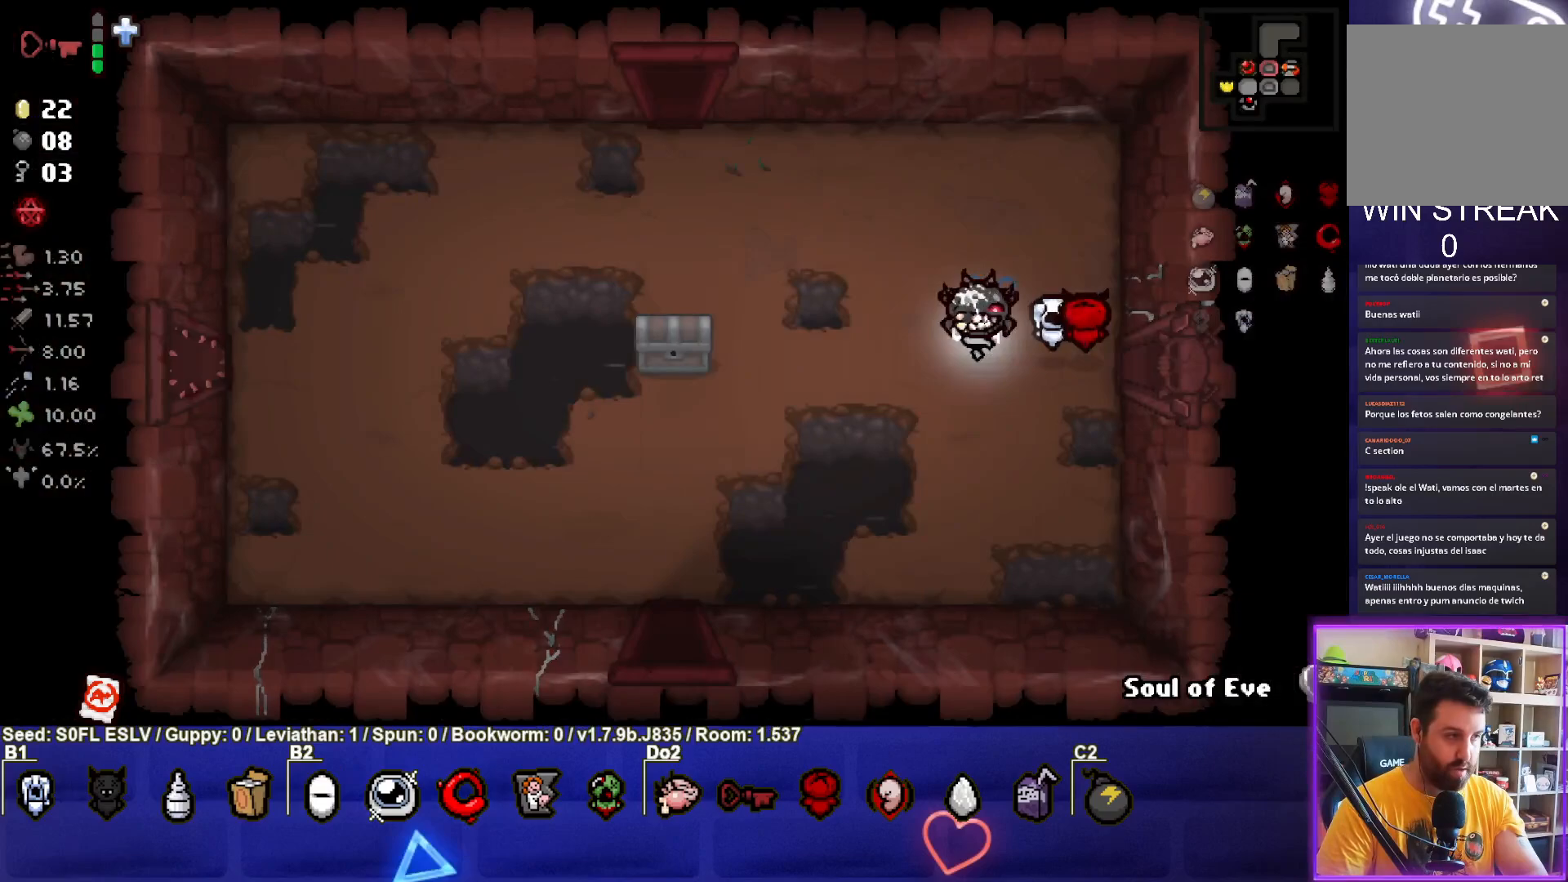
Gameplay with a controller (PlayStation layout); each line is a JSON object with the inputs held at the frame after it. "events" lists button and stick changes between this image and that frame as [ms after this image, input, new state], when the widget could be followed in between. Not read: L3 R3 right_stick.
{"buttons": [], "left_stick": "center", "events": [[300, "left_stick", "left"], [433, "left_stick", "center"]]}
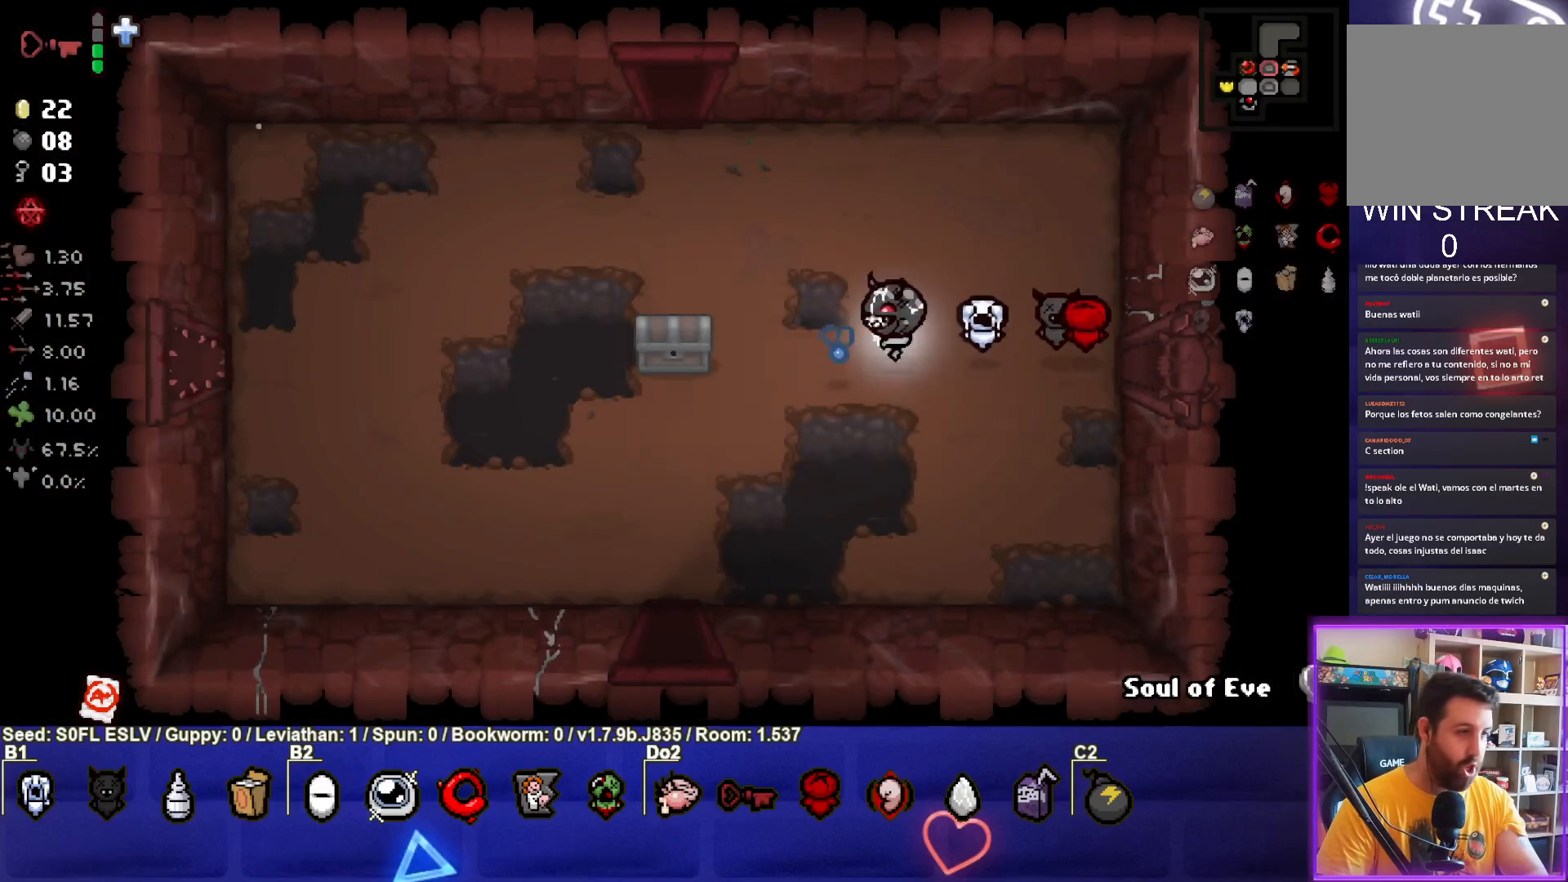
{"buttons": [], "left_stick": "center", "events": []}
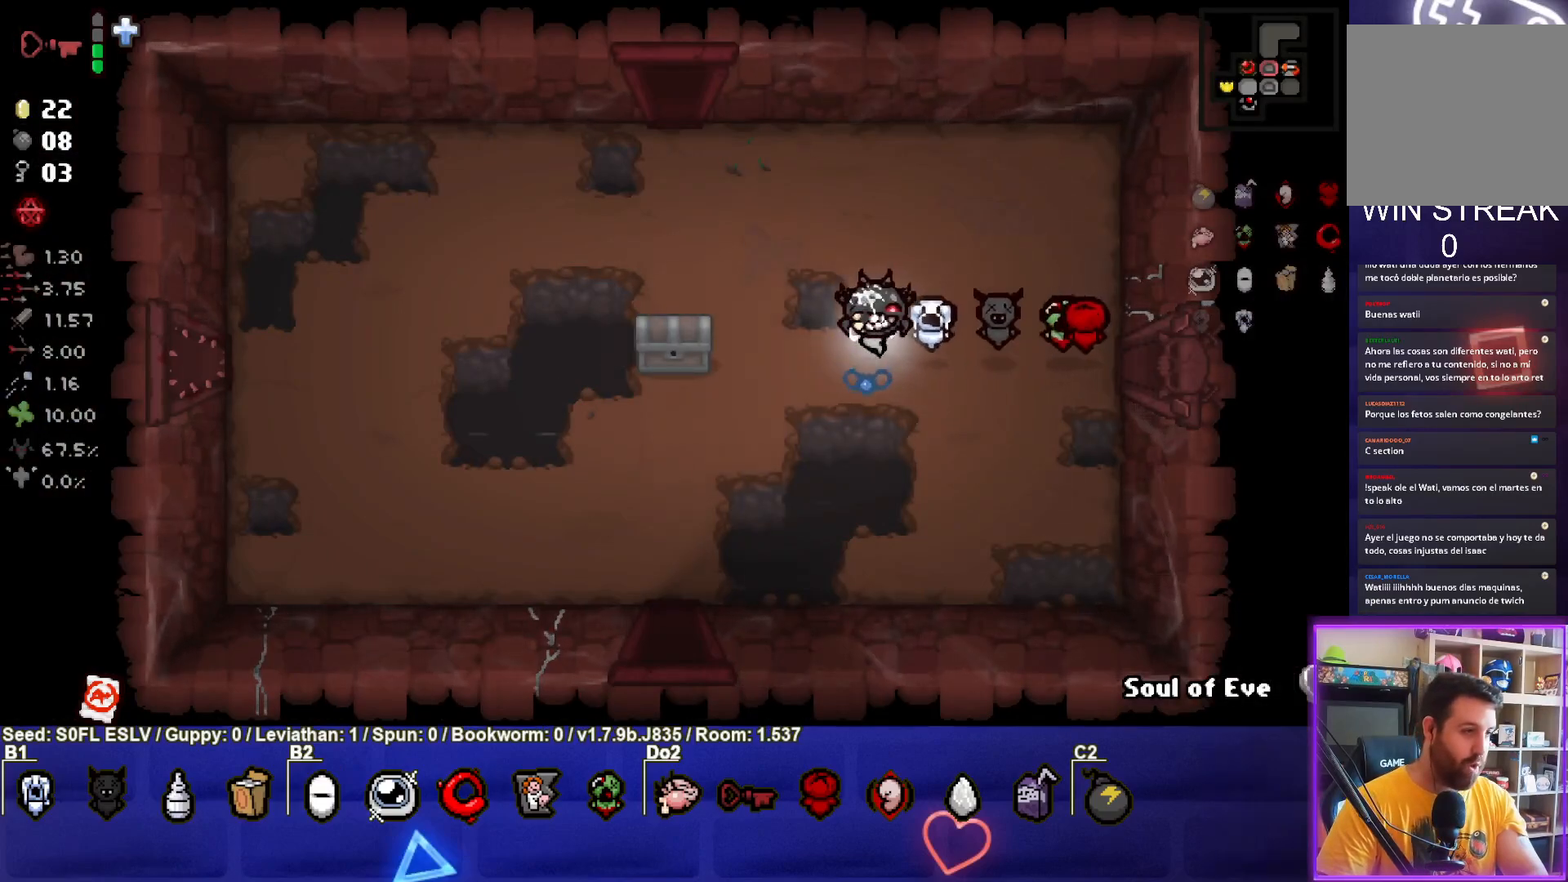
{"buttons": [], "left_stick": "center", "events": []}
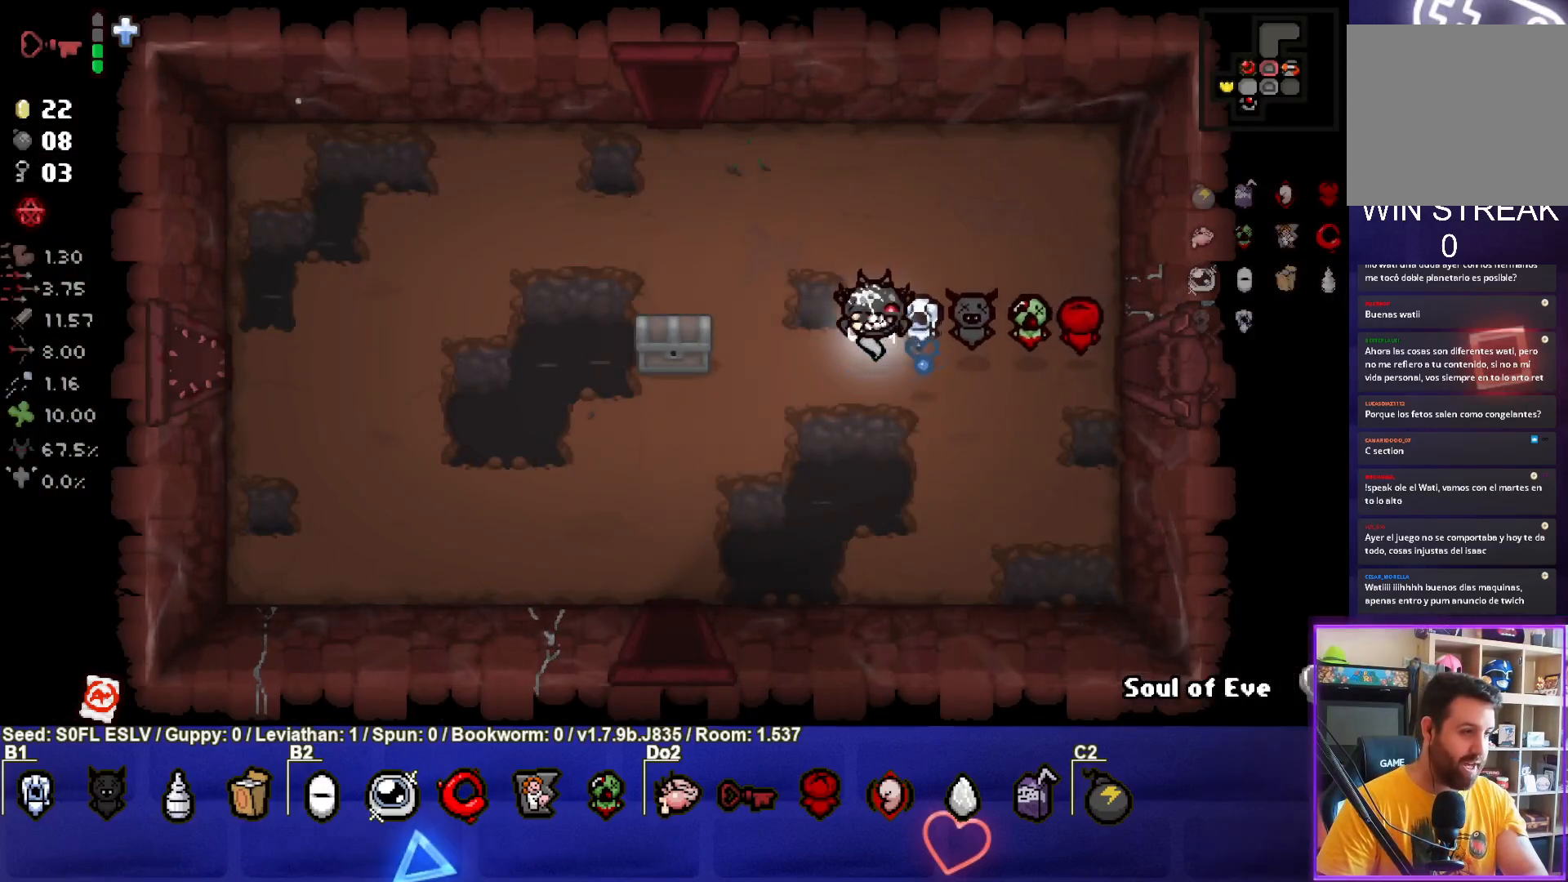
{"buttons": [], "left_stick": "center", "events": []}
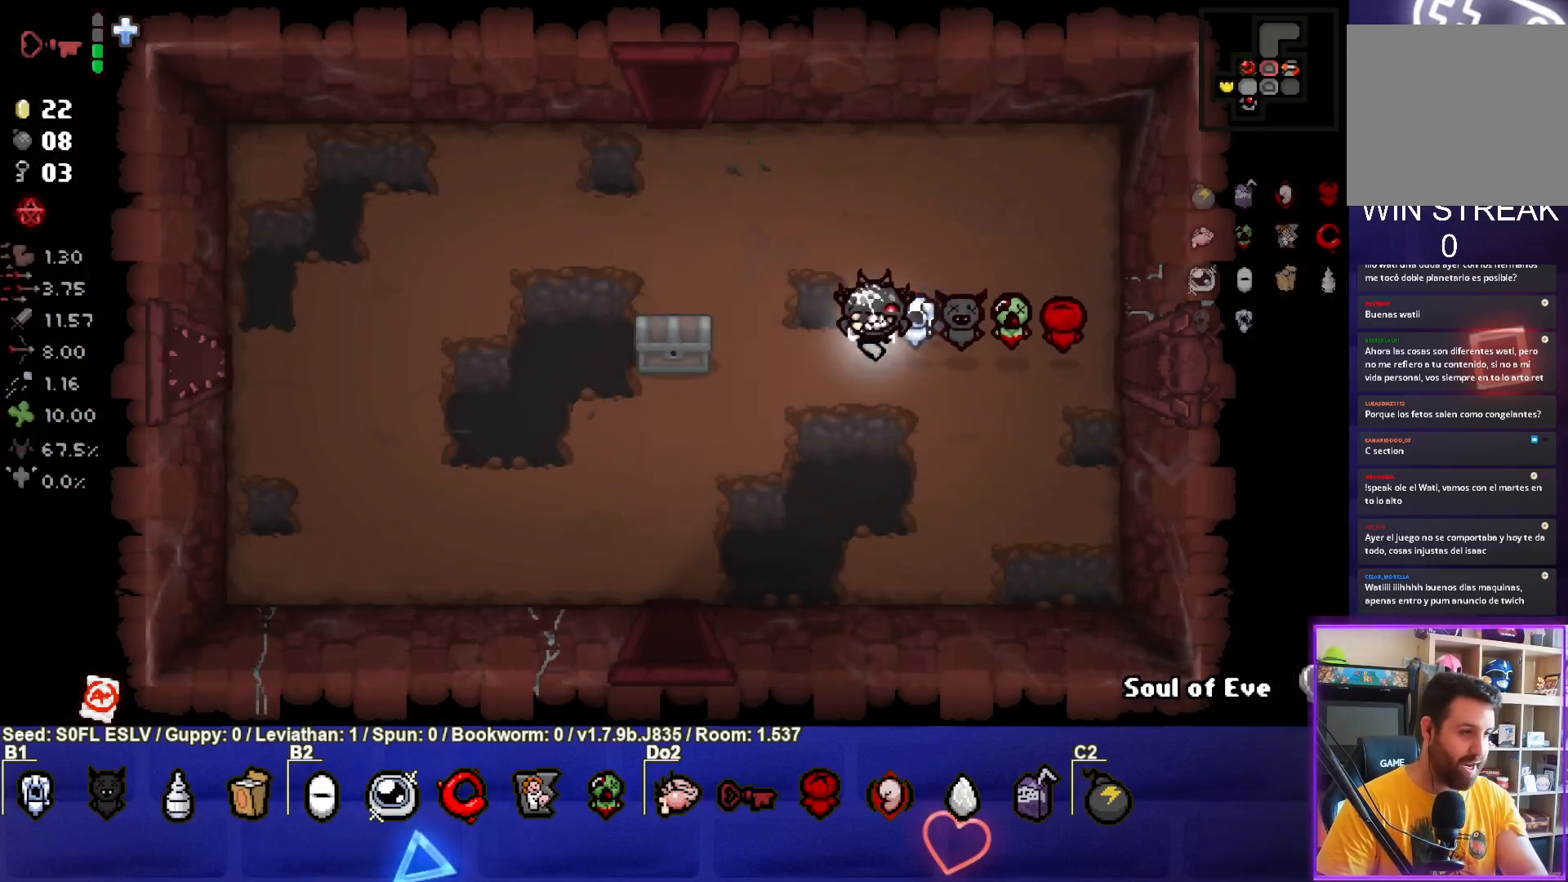
{"buttons": [], "left_stick": "down-left", "events": [[433, "left_stick", "down-left"]]}
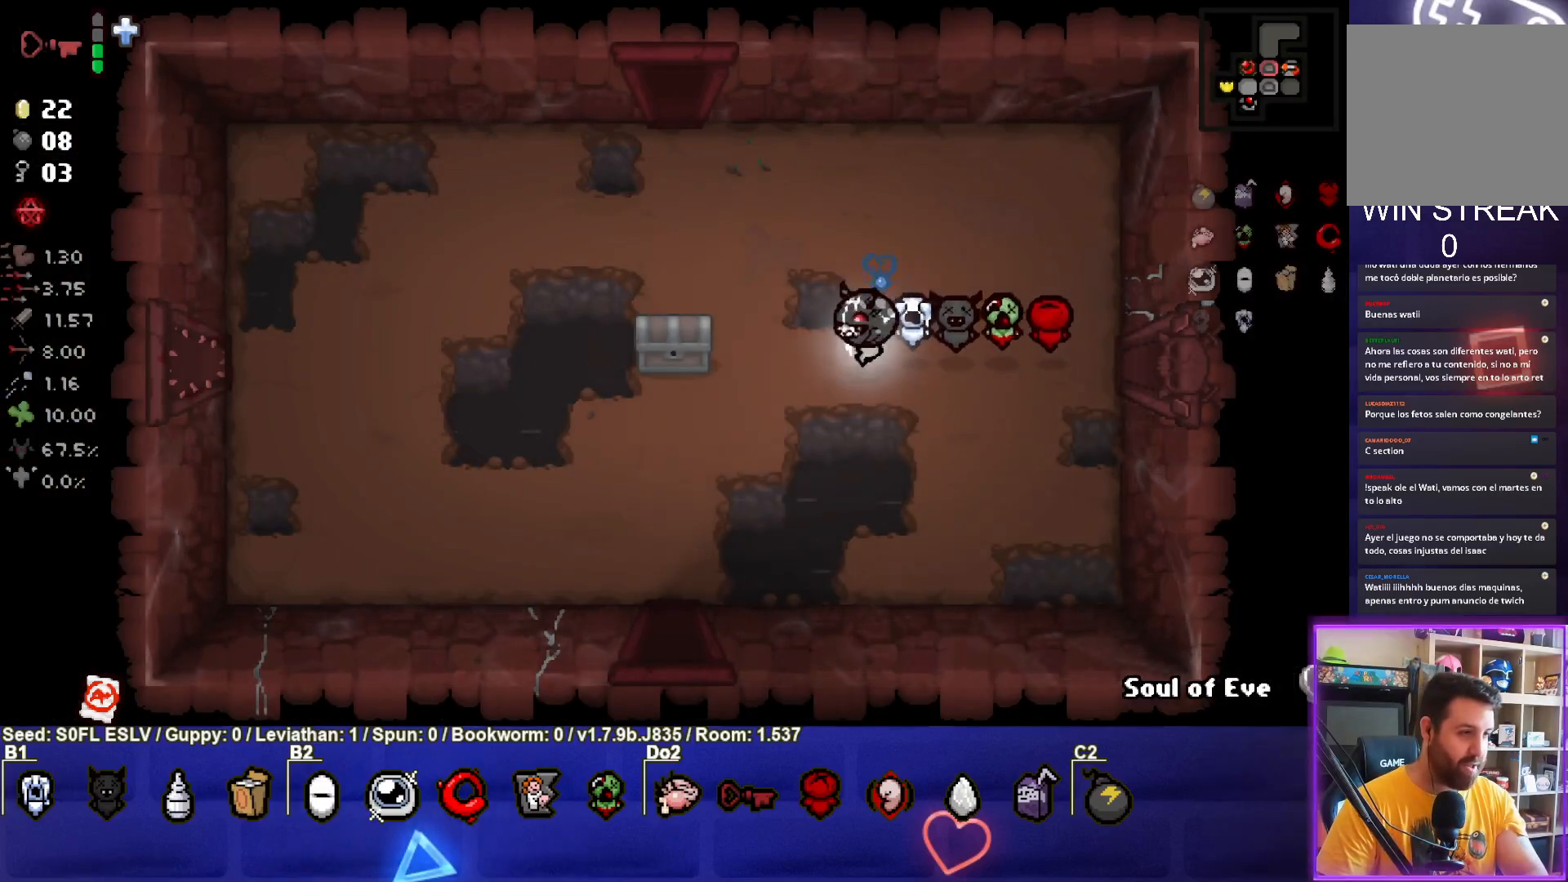
{"buttons": [], "left_stick": "left", "events": [[200, "left_stick", "center"], [500, "left_stick", "left"]]}
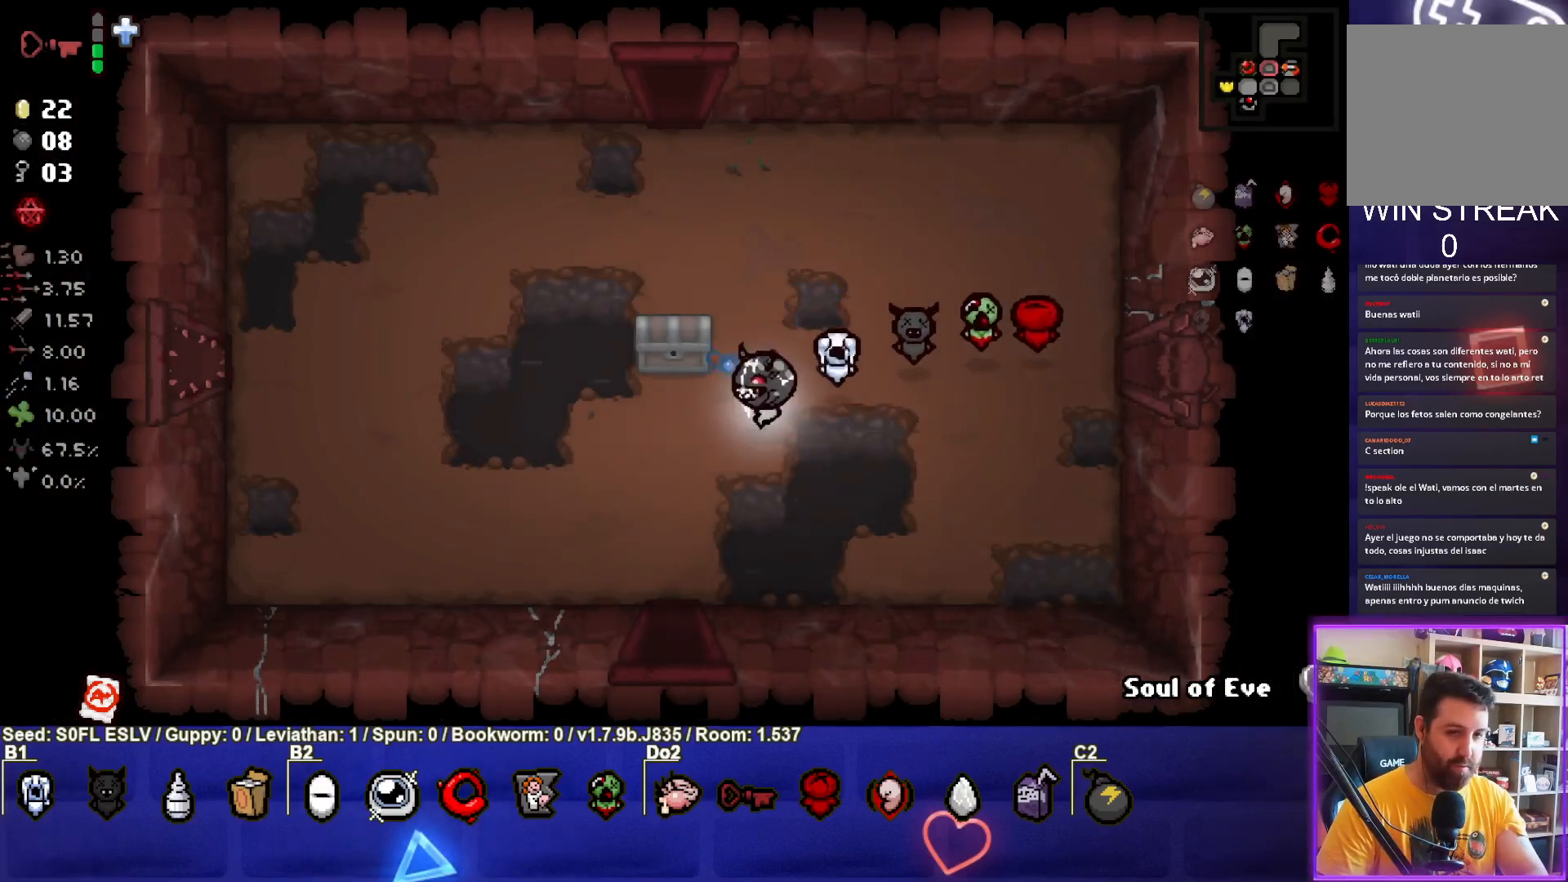
{"buttons": [], "left_stick": "left", "events": [[283, "left_stick", "up-left"], [483, "left_stick", "left"]]}
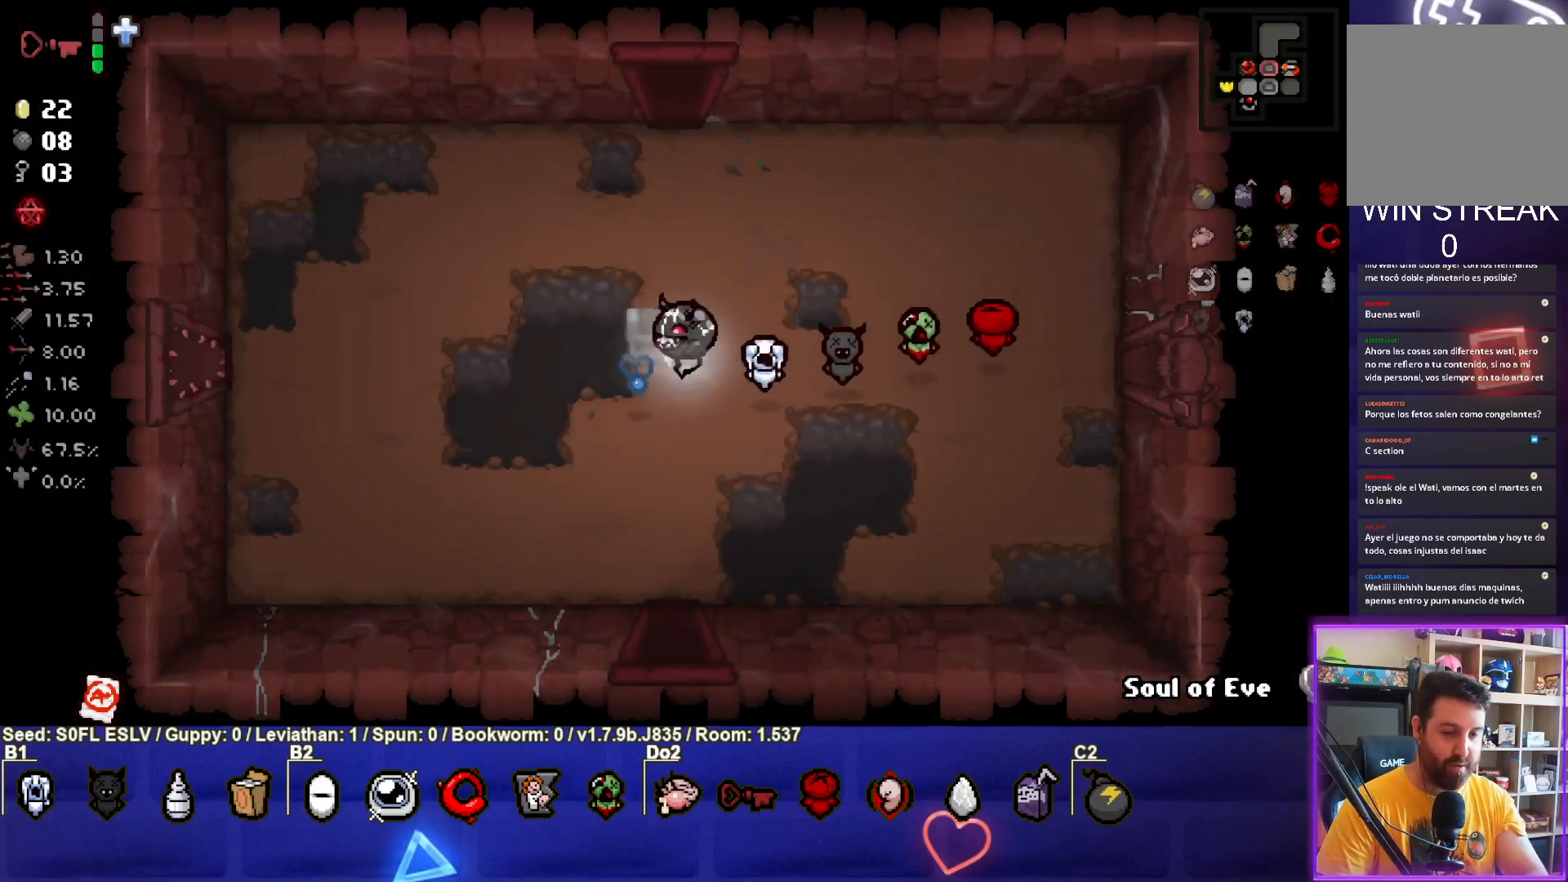
{"buttons": [], "left_stick": "down-right", "events": [[217, "left_stick", "center"], [483, "left_stick", "down-right"]]}
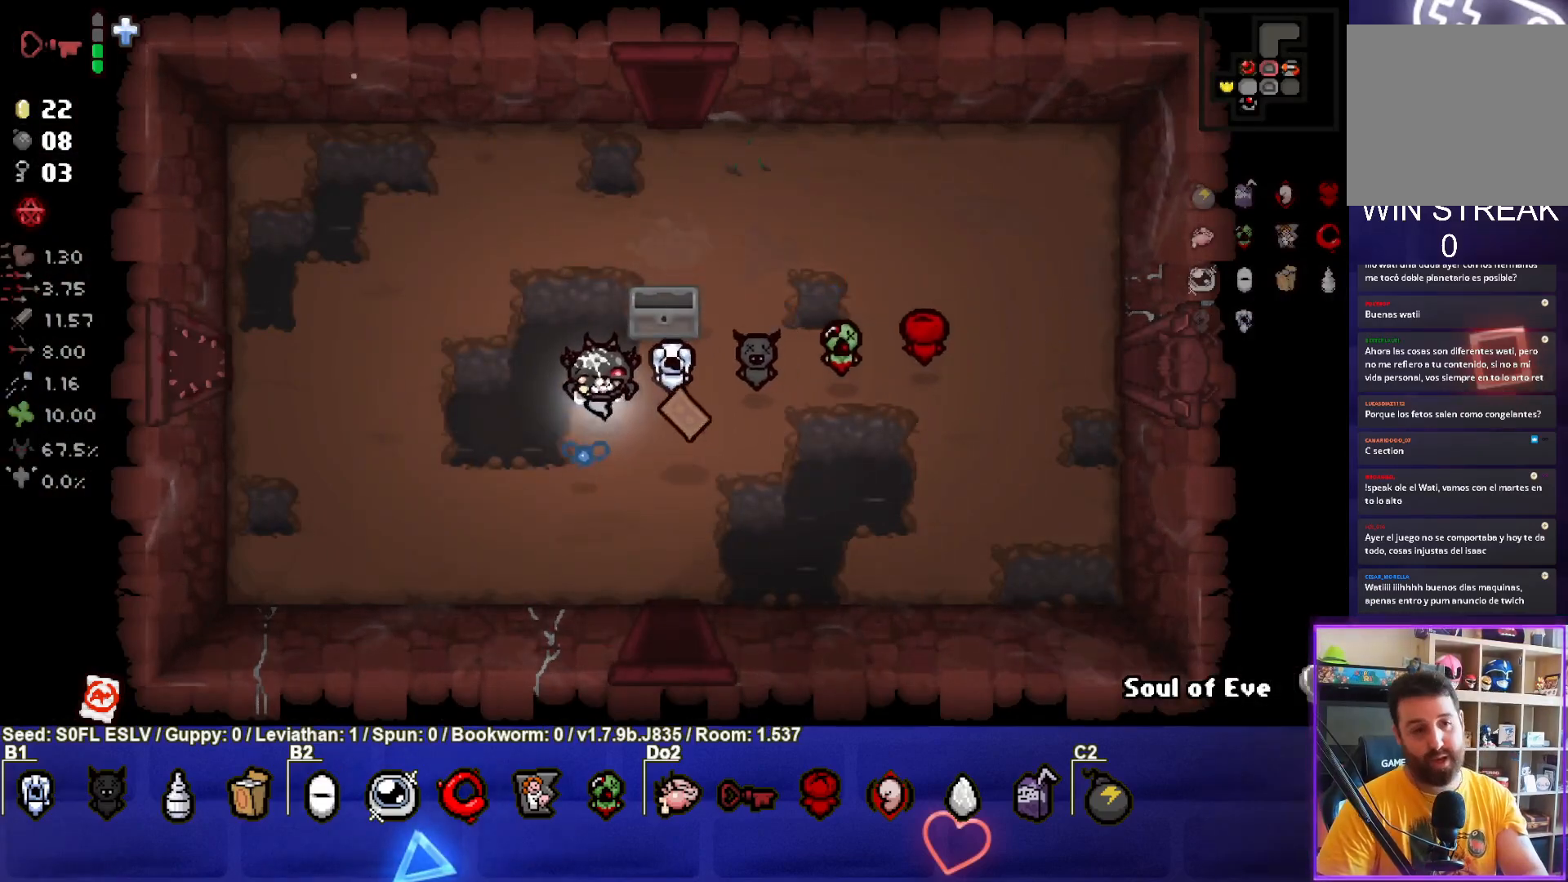
{"buttons": [], "left_stick": "up-right", "events": [[133, "left_stick", "right"], [483, "left_stick", "up-right"]]}
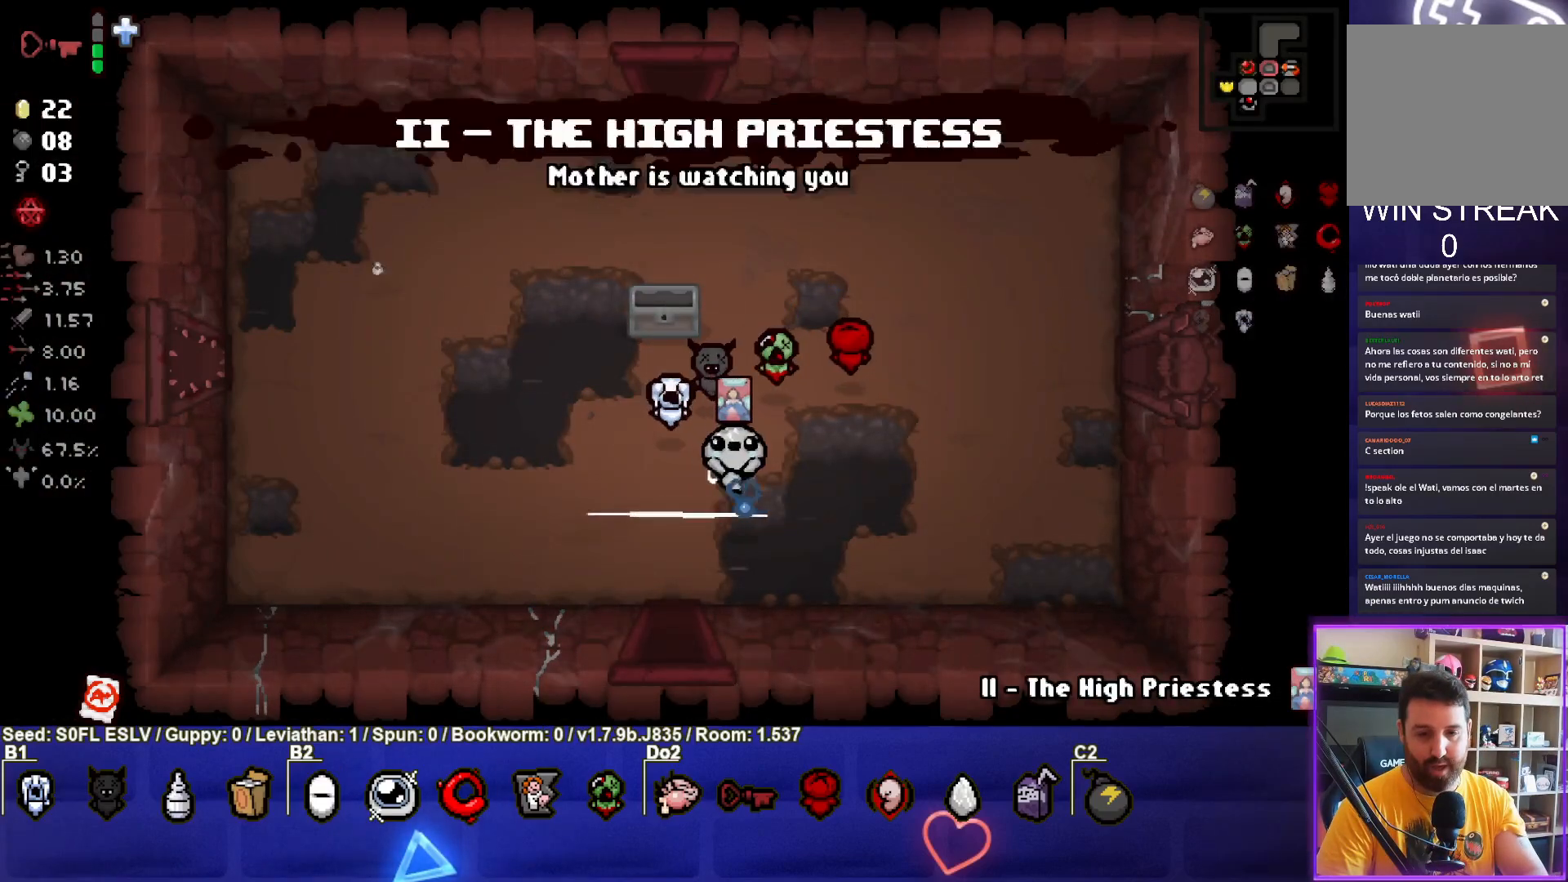
{"buttons": [], "left_stick": "up-left", "events": [[183, "left_stick", "center"], [417, "left_stick", "up"], [500, "left_stick", "up-left"]]}
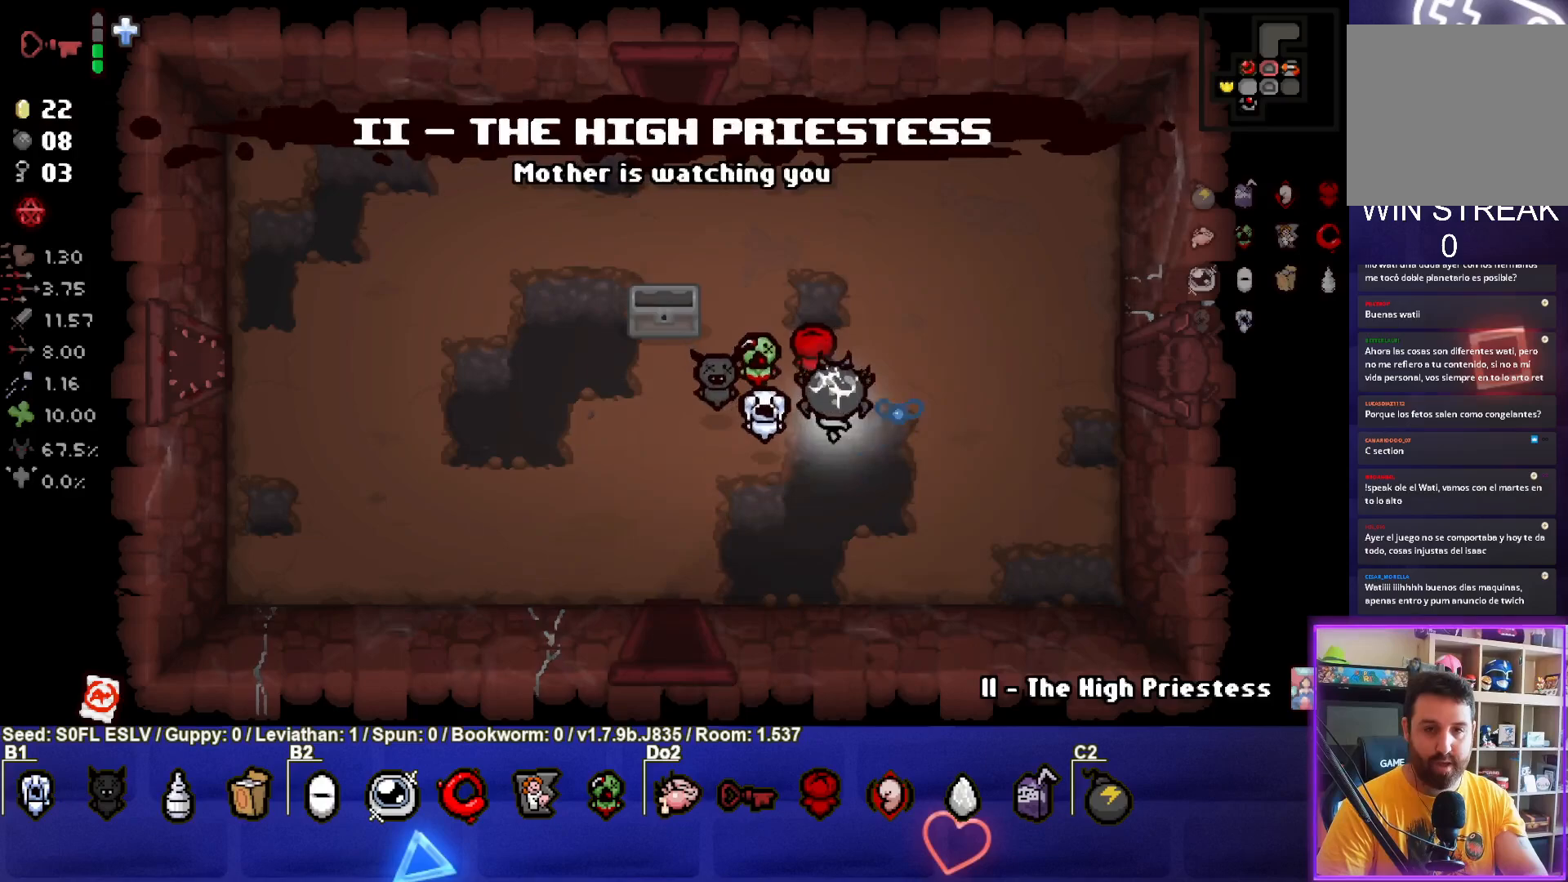
{"buttons": [], "left_stick": "up-left", "events": [[133, "left_stick", "center"], [417, "left_stick", "up-left"]]}
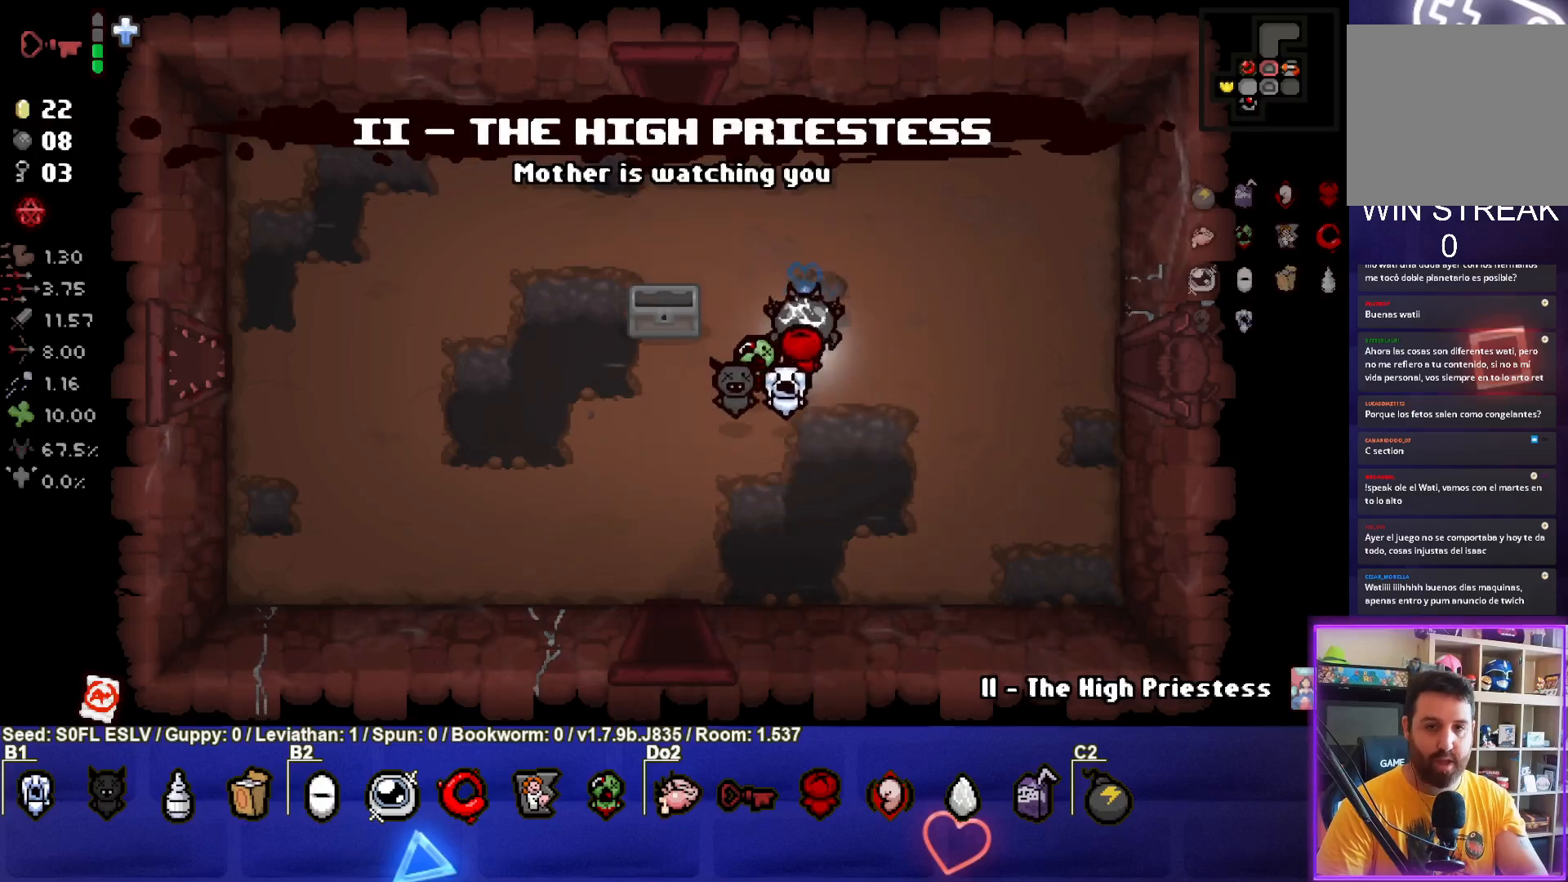
{"buttons": ["TRIANGLE"], "left_stick": "center", "events": [[17, "R2", "down"], [50, "left_stick", "center"], [150, "R2", "up"], [150, "left_stick", "up"], [433, "TRIANGLE", "down"], [433, "left_stick", "center"]]}
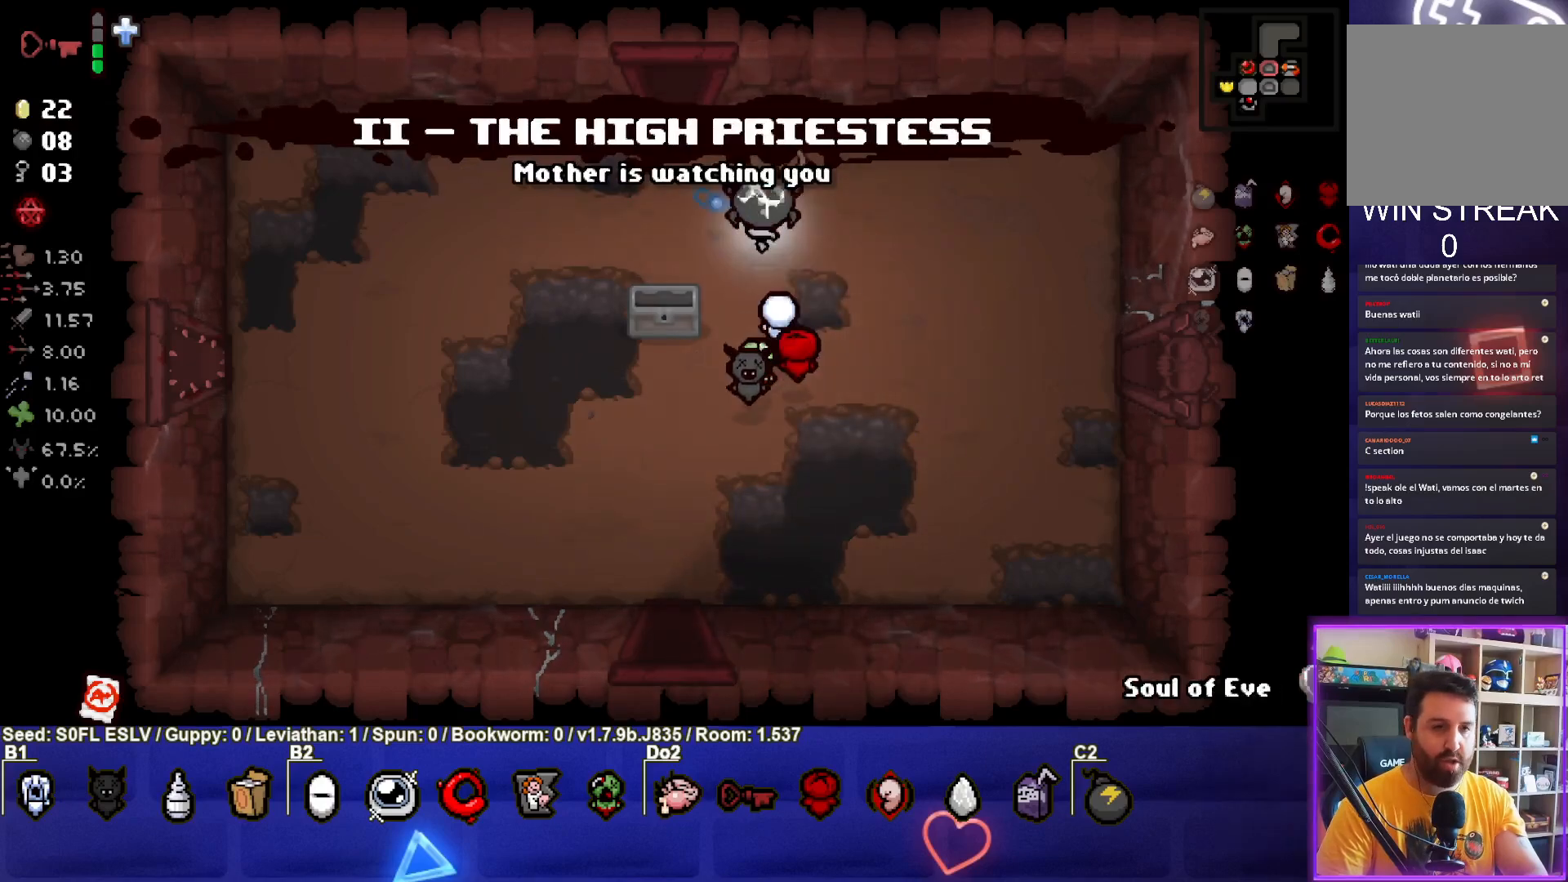
{"buttons": [], "left_stick": "up-left", "events": [[50, "left_stick", "up-left"], [317, "TRIANGLE", "up"]]}
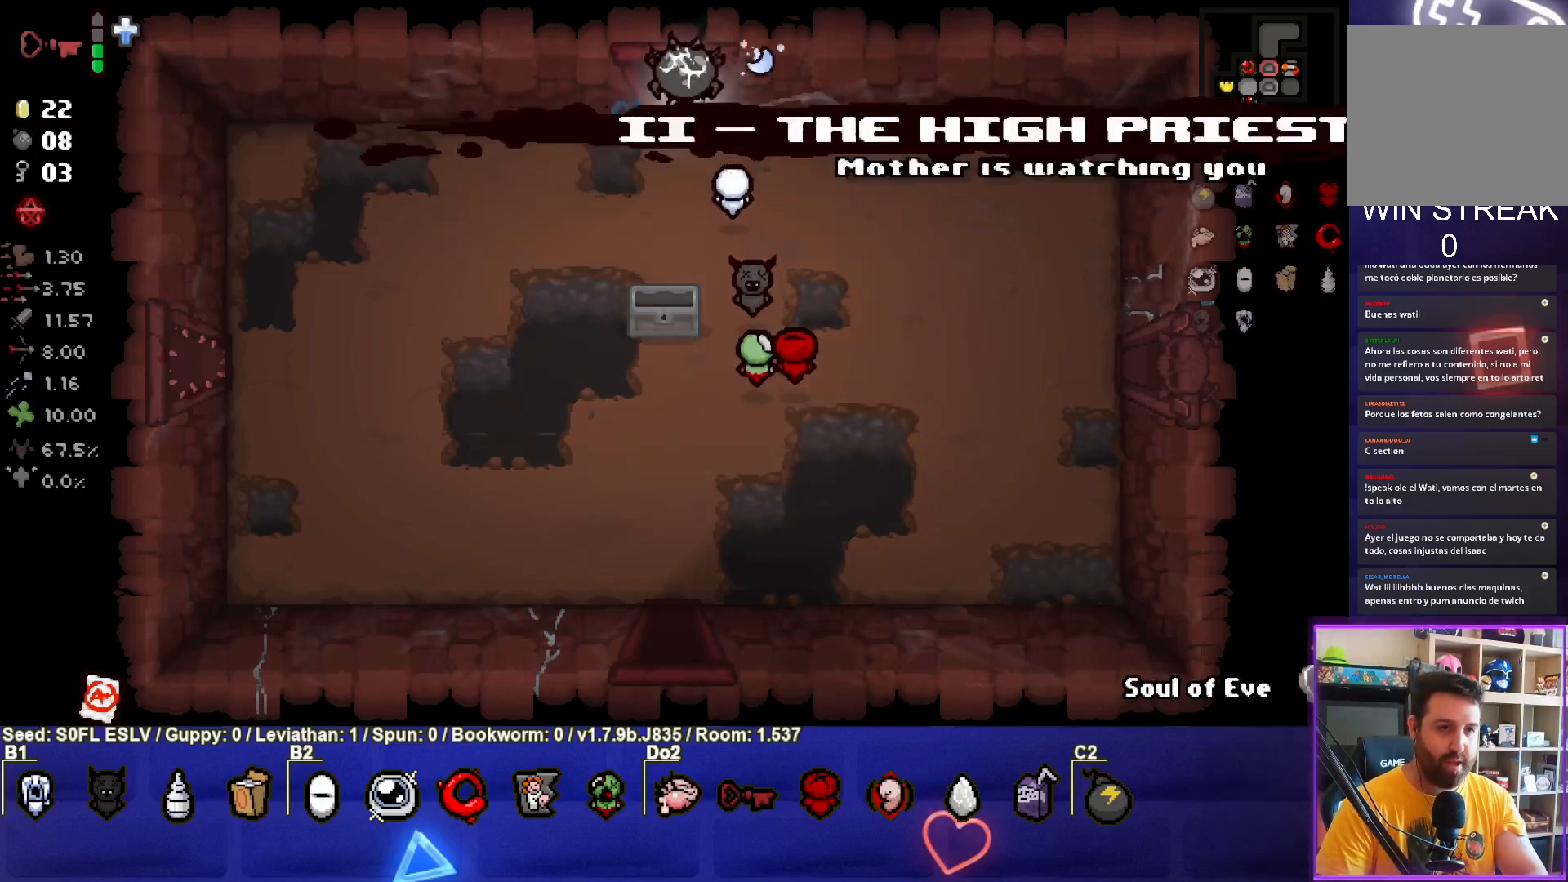
{"buttons": ["TRIANGLE"], "left_stick": "center", "events": [[83, "TRIANGLE", "down"], [467, "left_stick", "center"]]}
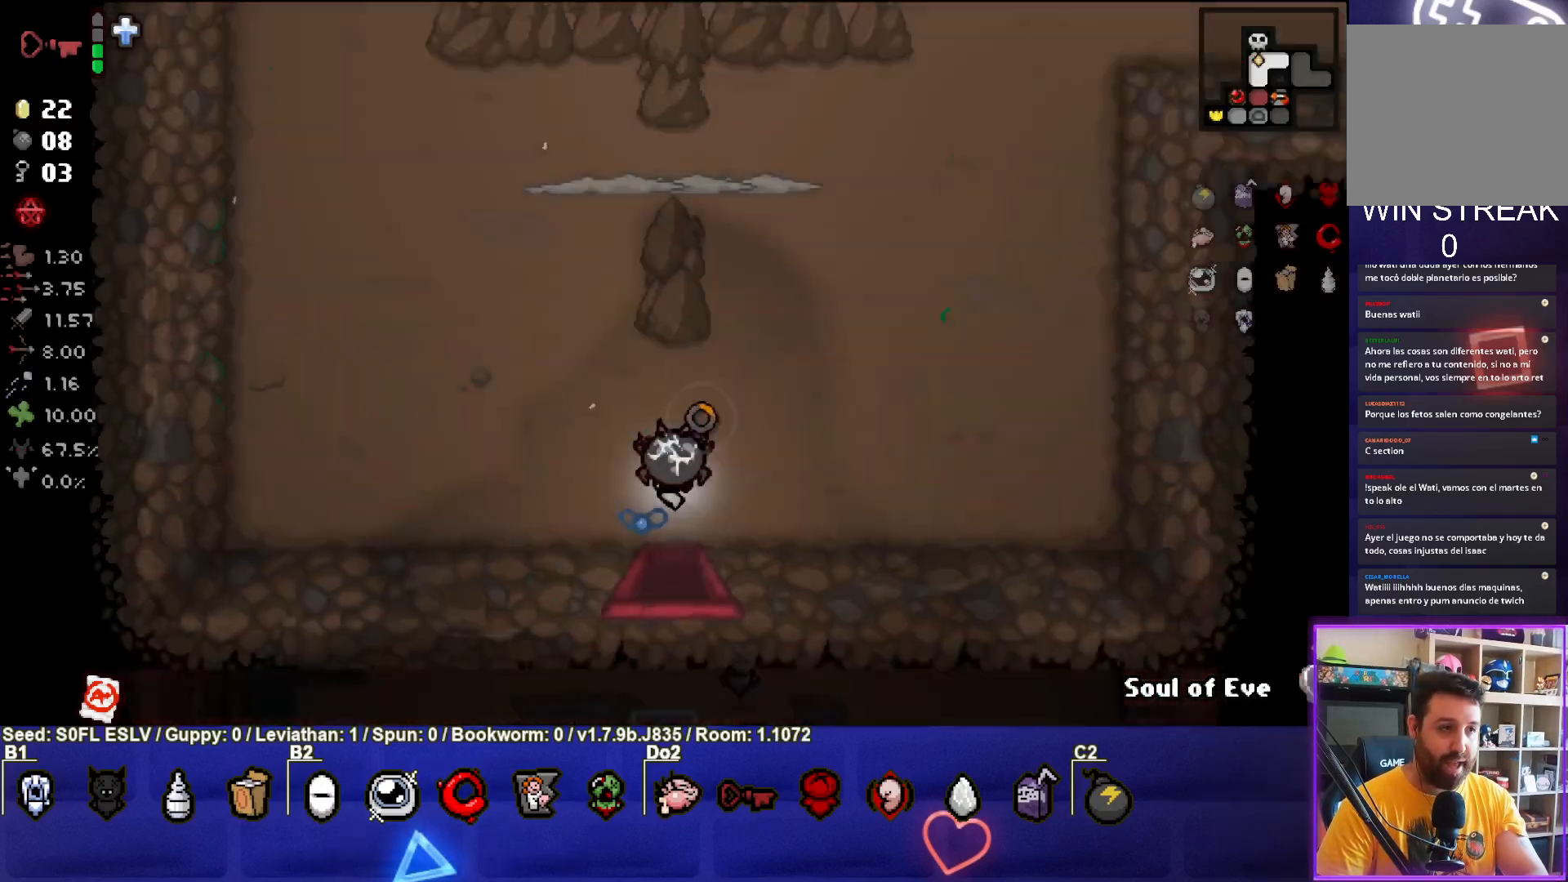
{"buttons": ["TRIANGLE"], "left_stick": "up", "events": [[300, "left_stick", "up"]]}
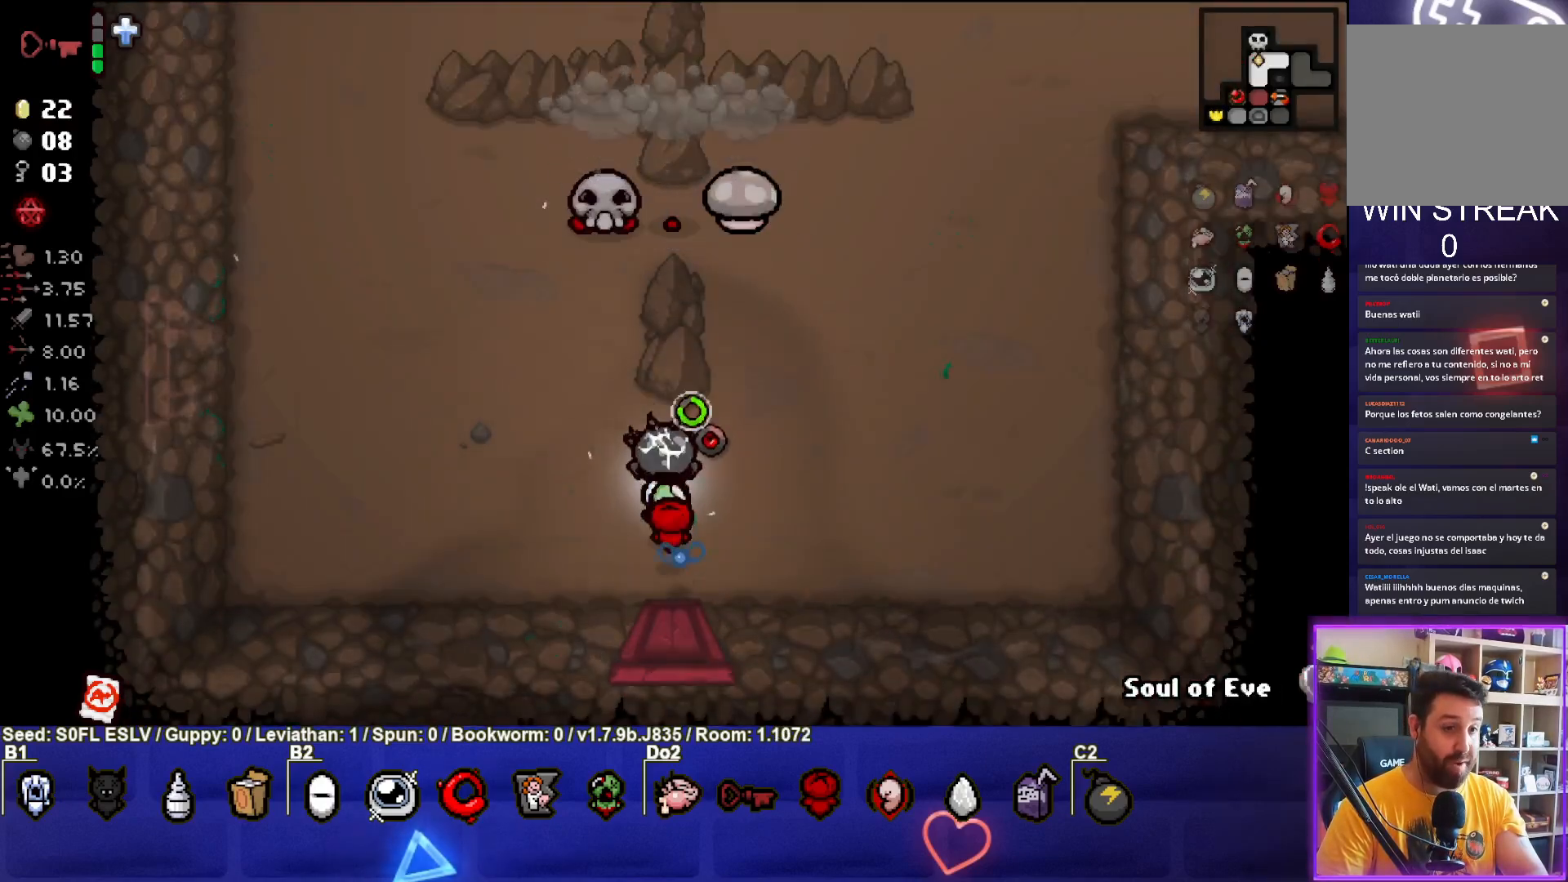
{"buttons": ["TRIANGLE"], "left_stick": "right", "events": [[133, "left_stick", "center"], [350, "left_stick", "down-right"], [500, "left_stick", "right"]]}
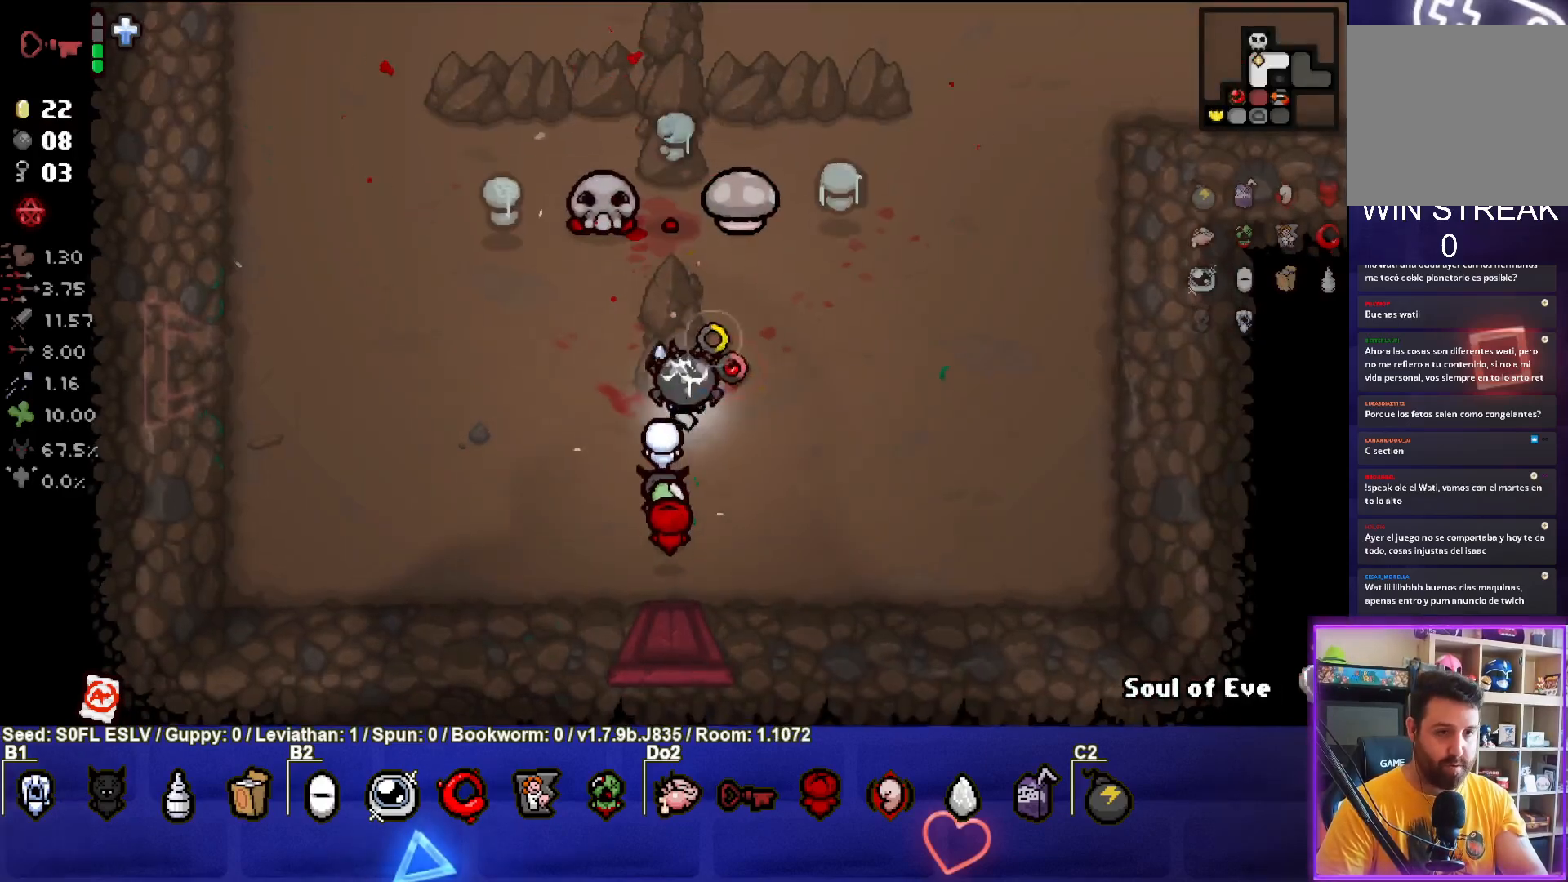
{"buttons": ["TRIANGLE"], "left_stick": "center", "events": [[117, "left_stick", "center"]]}
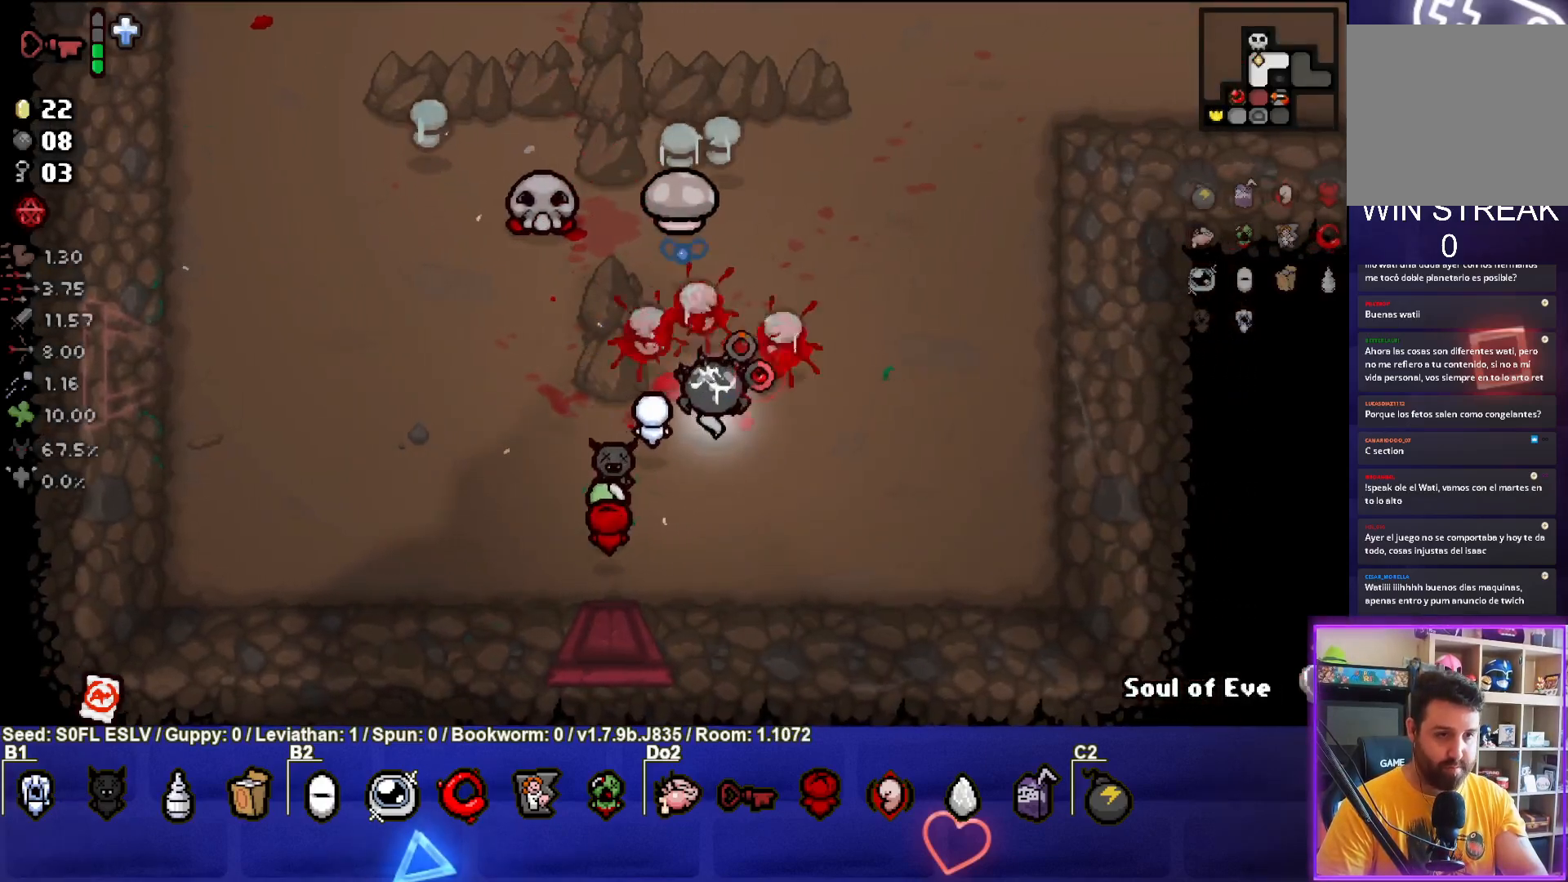
{"buttons": [], "left_stick": "down", "events": [[333, "left_stick", "down"], [350, "TRIANGLE", "up"]]}
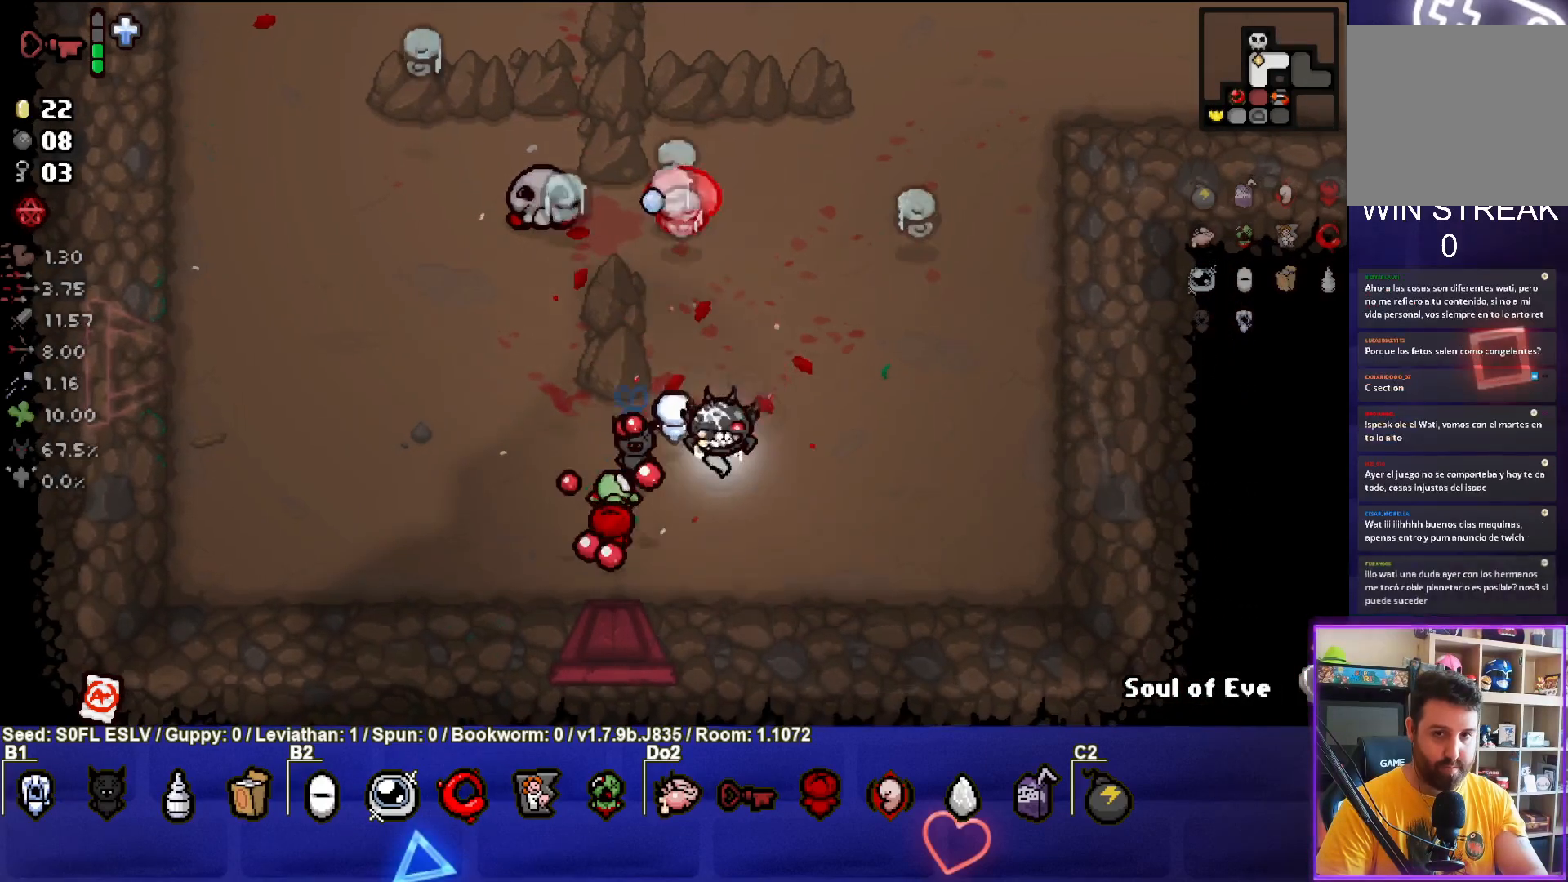
{"buttons": [], "left_stick": "left", "events": [[50, "left_stick", "center"], [283, "left_stick", "left"]]}
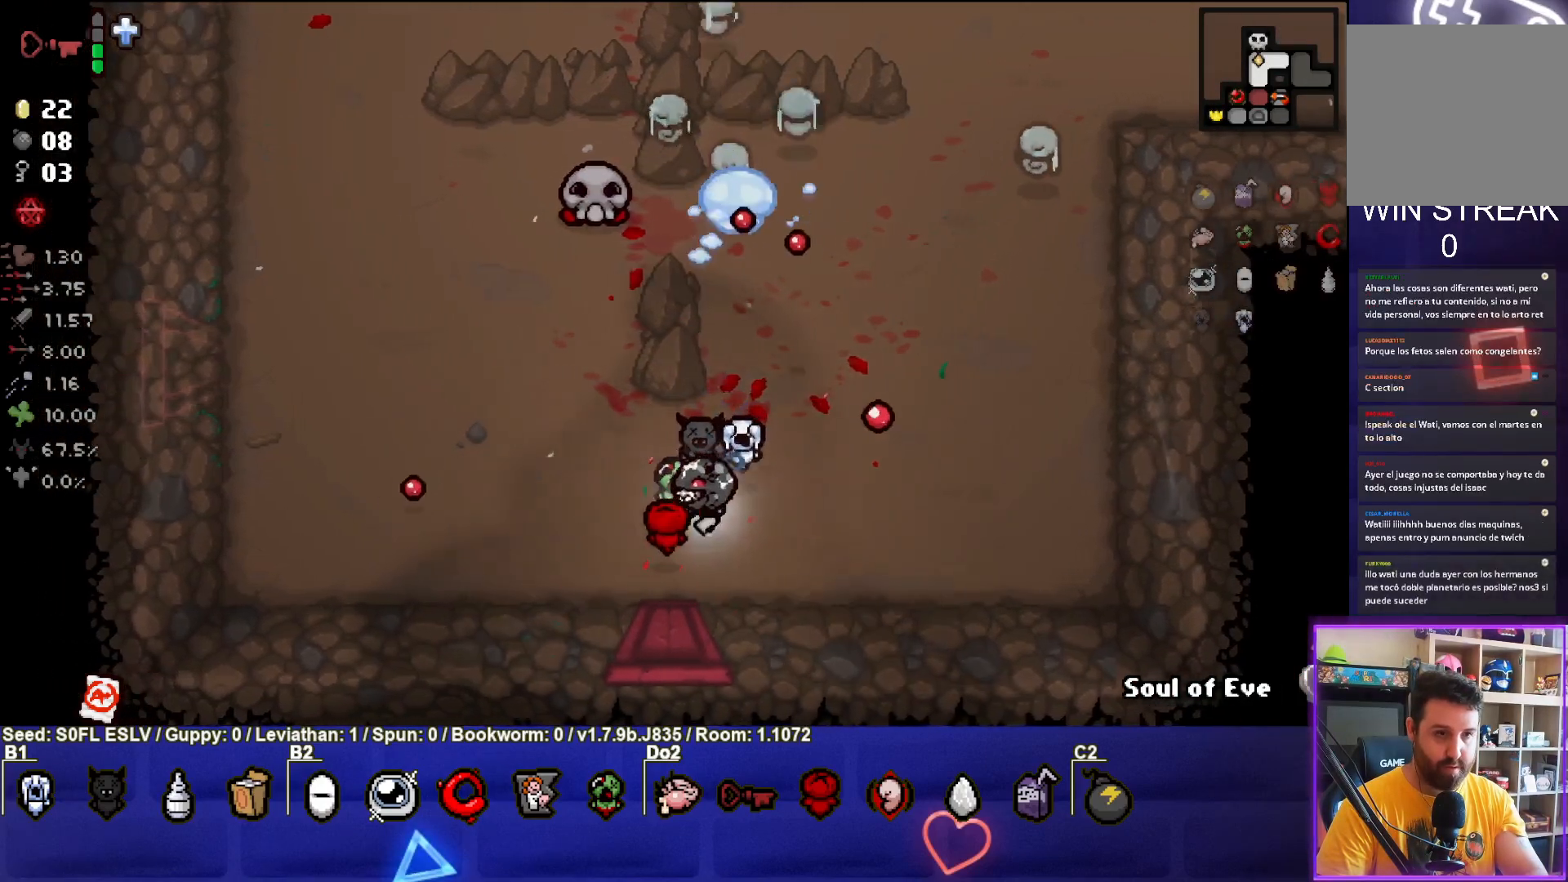
{"buttons": [], "left_stick": "up-left", "events": [[83, "left_stick", "center"], [317, "left_stick", "up-left"]]}
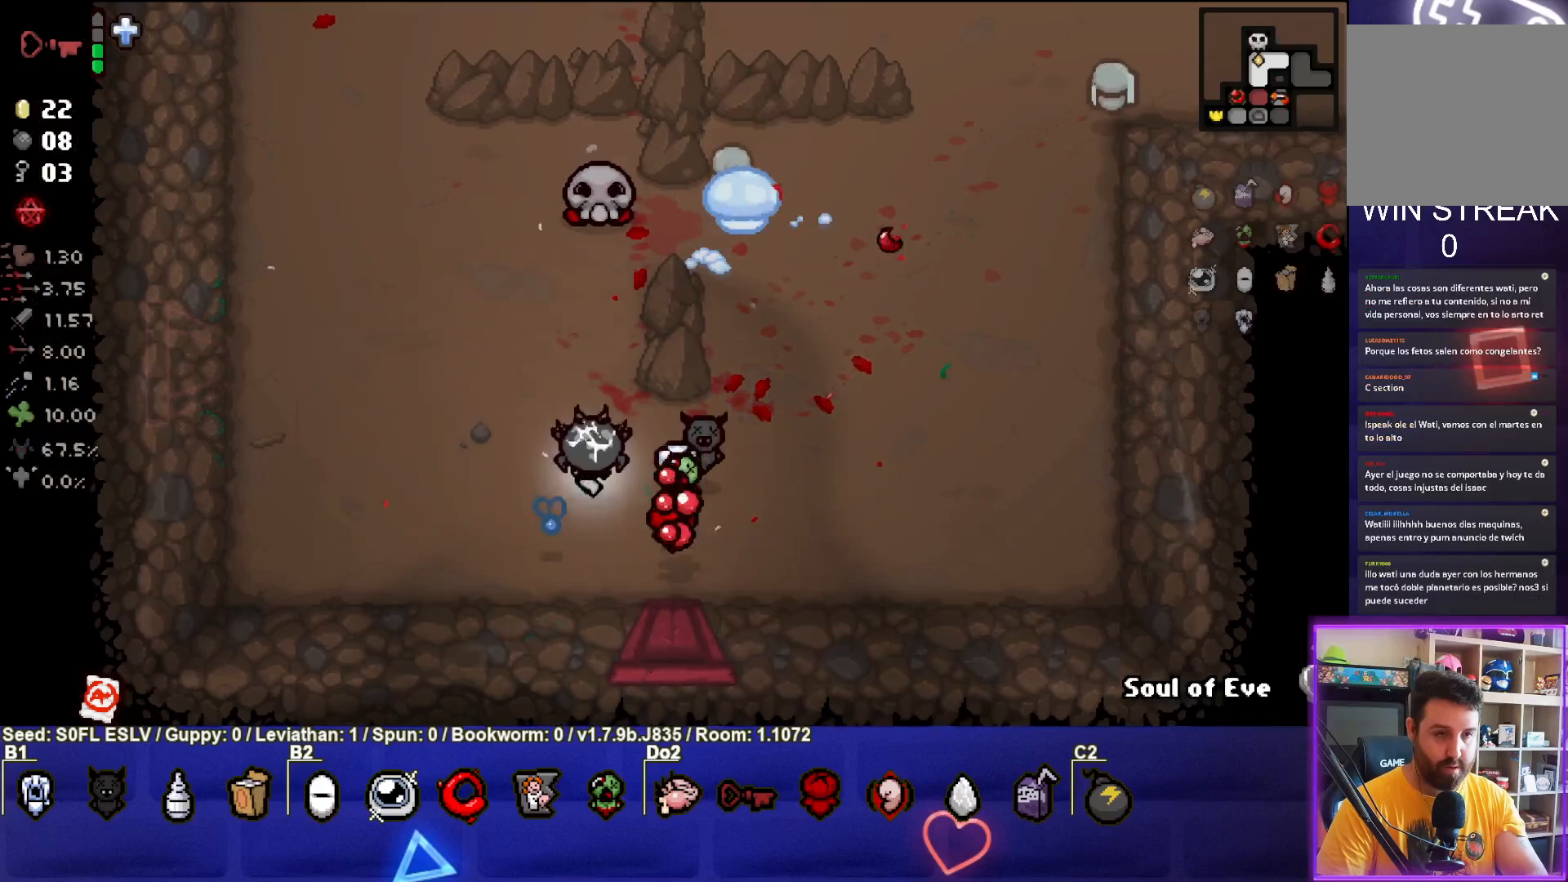
{"buttons": [], "left_stick": "left", "events": [[433, "left_stick", "left"]]}
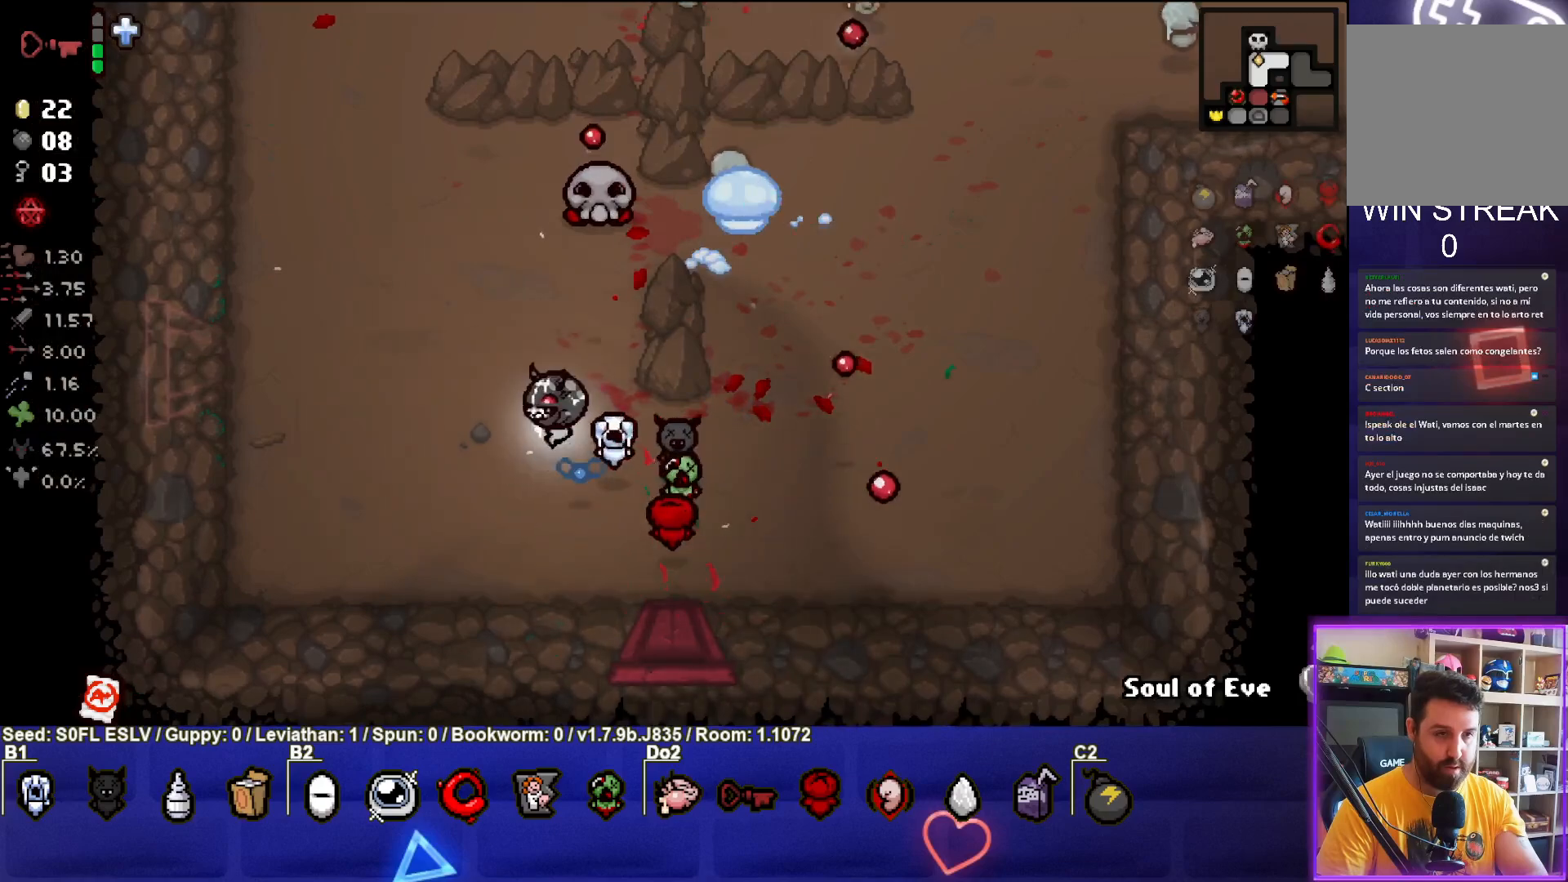
{"buttons": [], "left_stick": "up-left", "events": [[250, "left_stick", "up-left"]]}
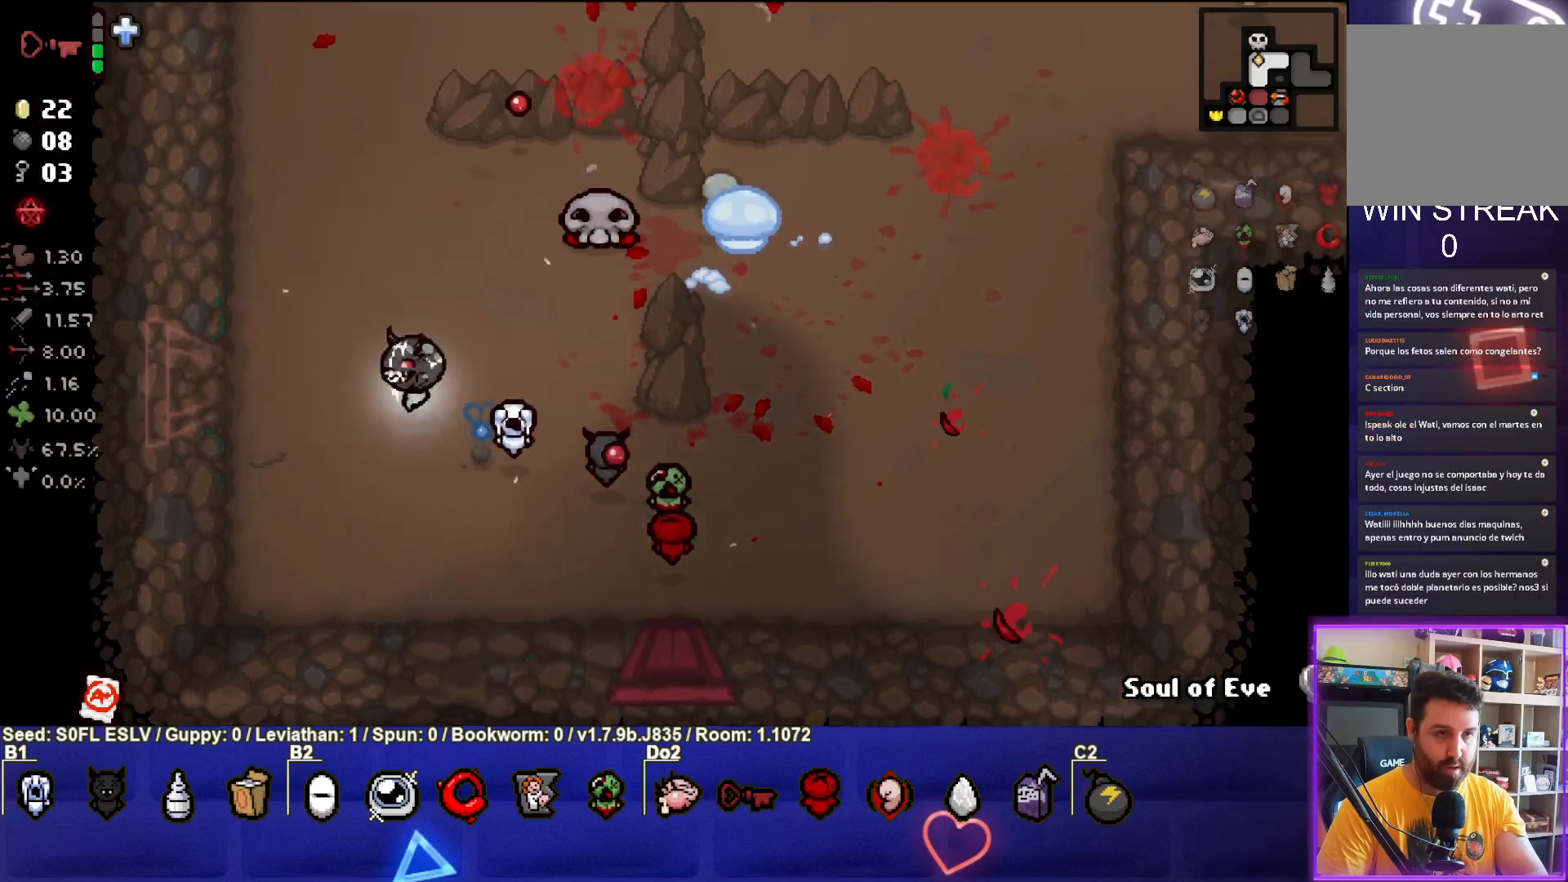
{"buttons": ["CIRCLE", "TRIANGLE"], "left_stick": "down", "events": [[17, "TRIANGLE", "down"], [433, "CIRCLE", "down"], [467, "left_stick", "down"]]}
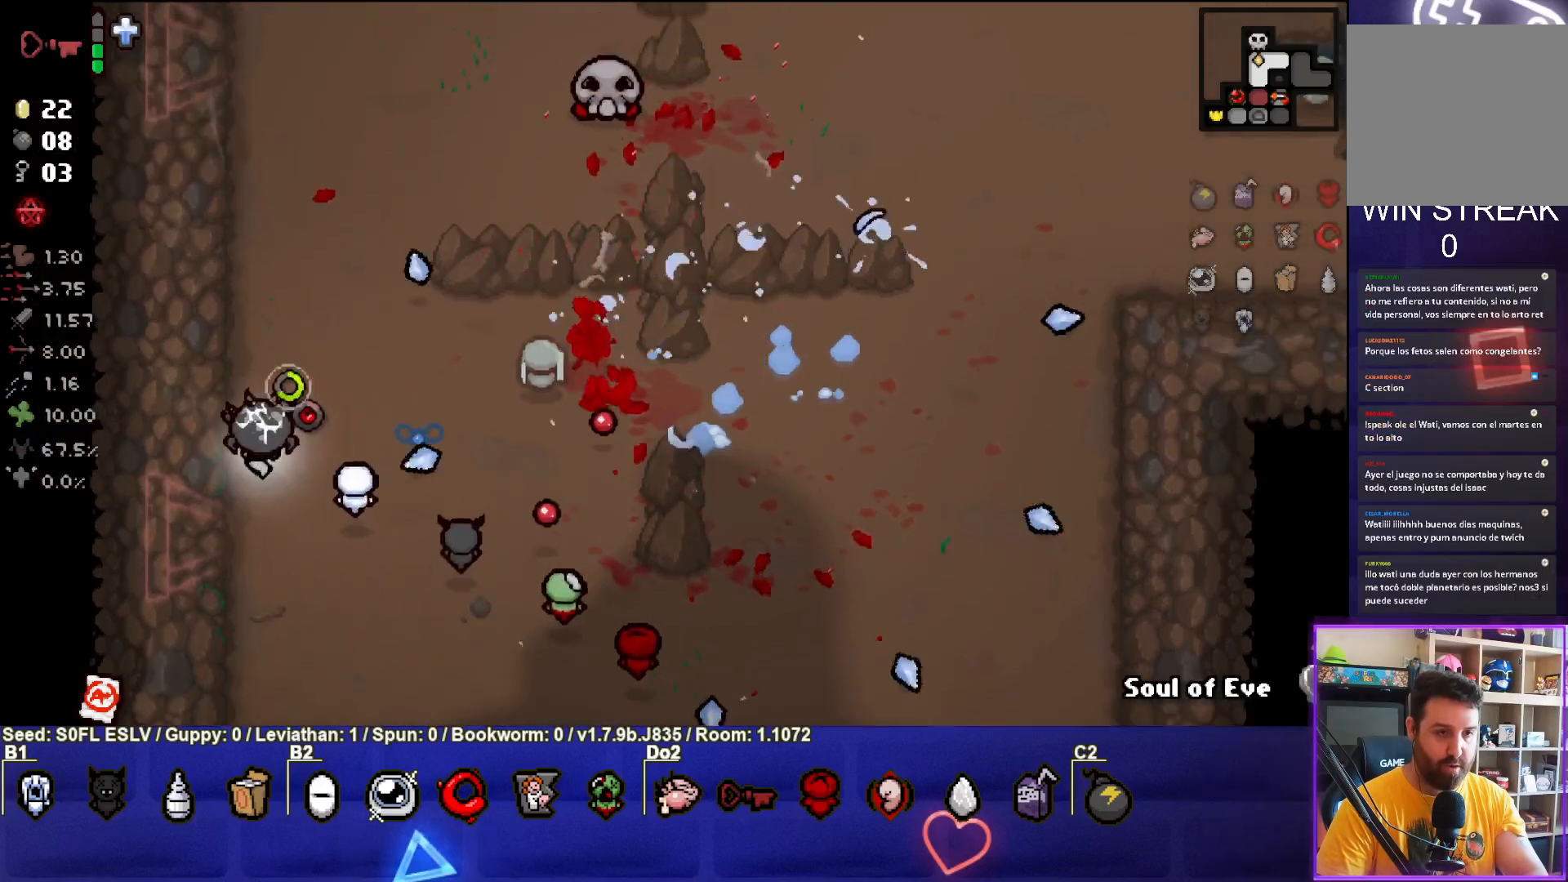
{"buttons": [], "left_stick": "right", "events": [[67, "TRIANGLE", "up"], [83, "TRIANGLE", "down"], [217, "CIRCLE", "up"], [383, "TRIANGLE", "up"], [383, "left_stick", "right"]]}
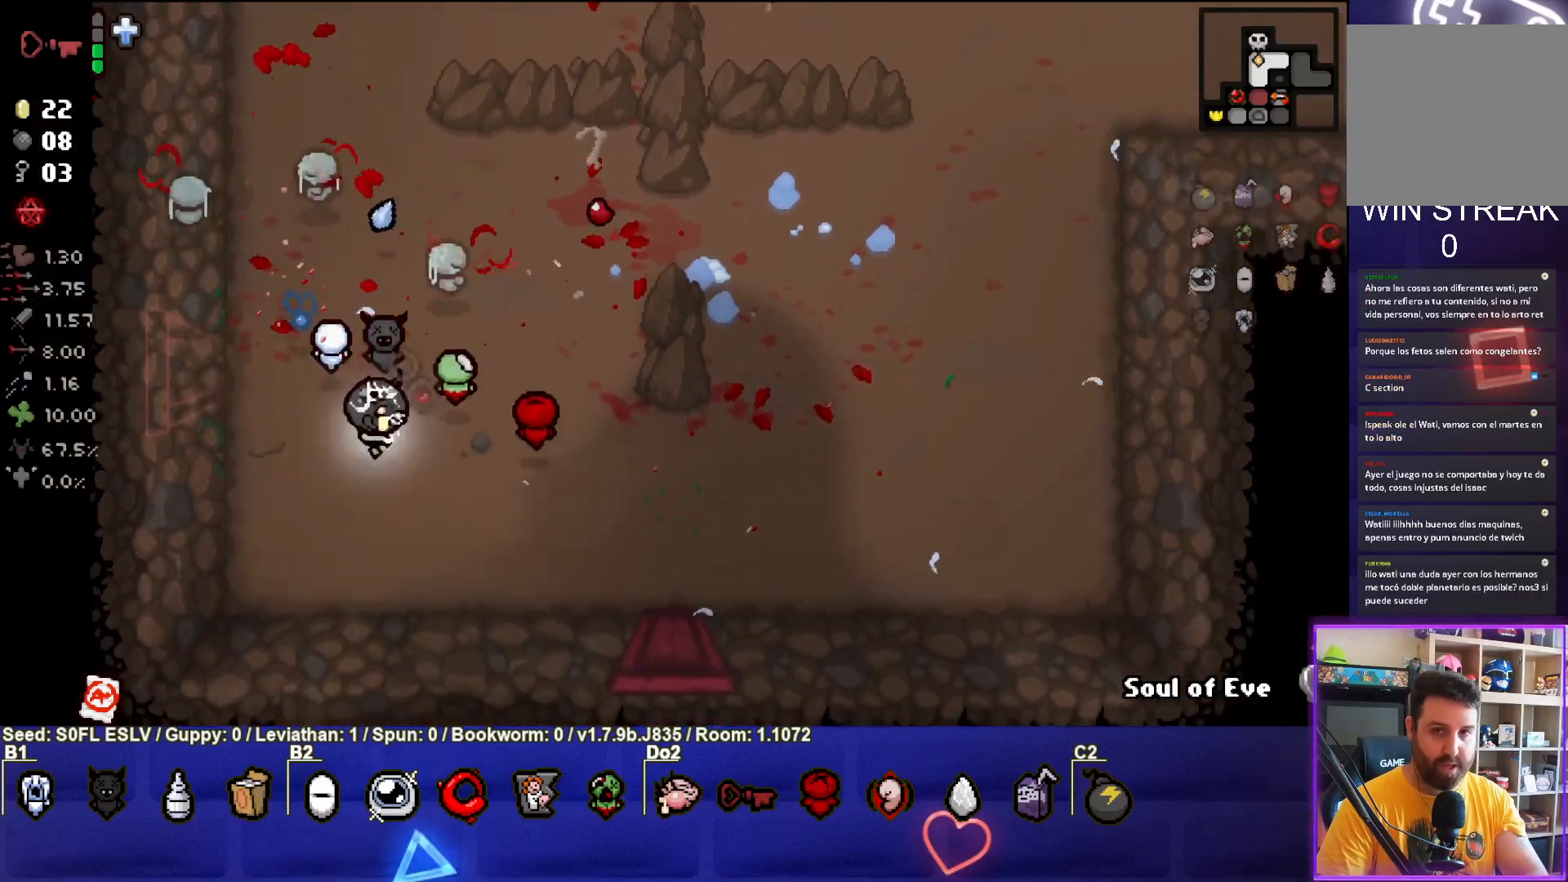
{"buttons": [], "left_stick": "up-right", "events": [[450, "left_stick", "up-right"]]}
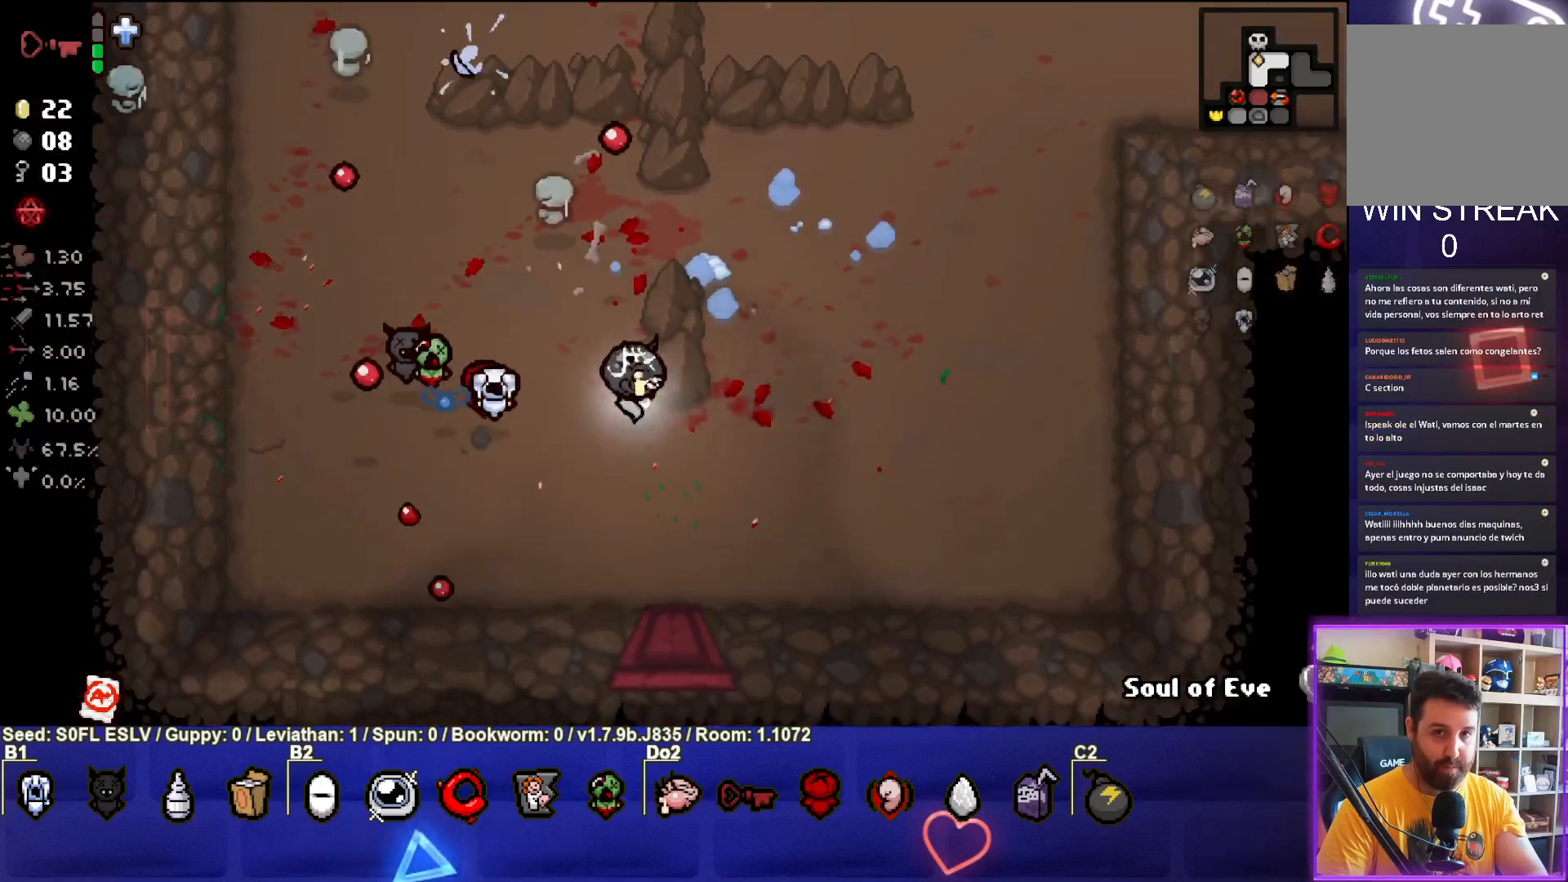
{"buttons": [], "left_stick": "up-right", "events": []}
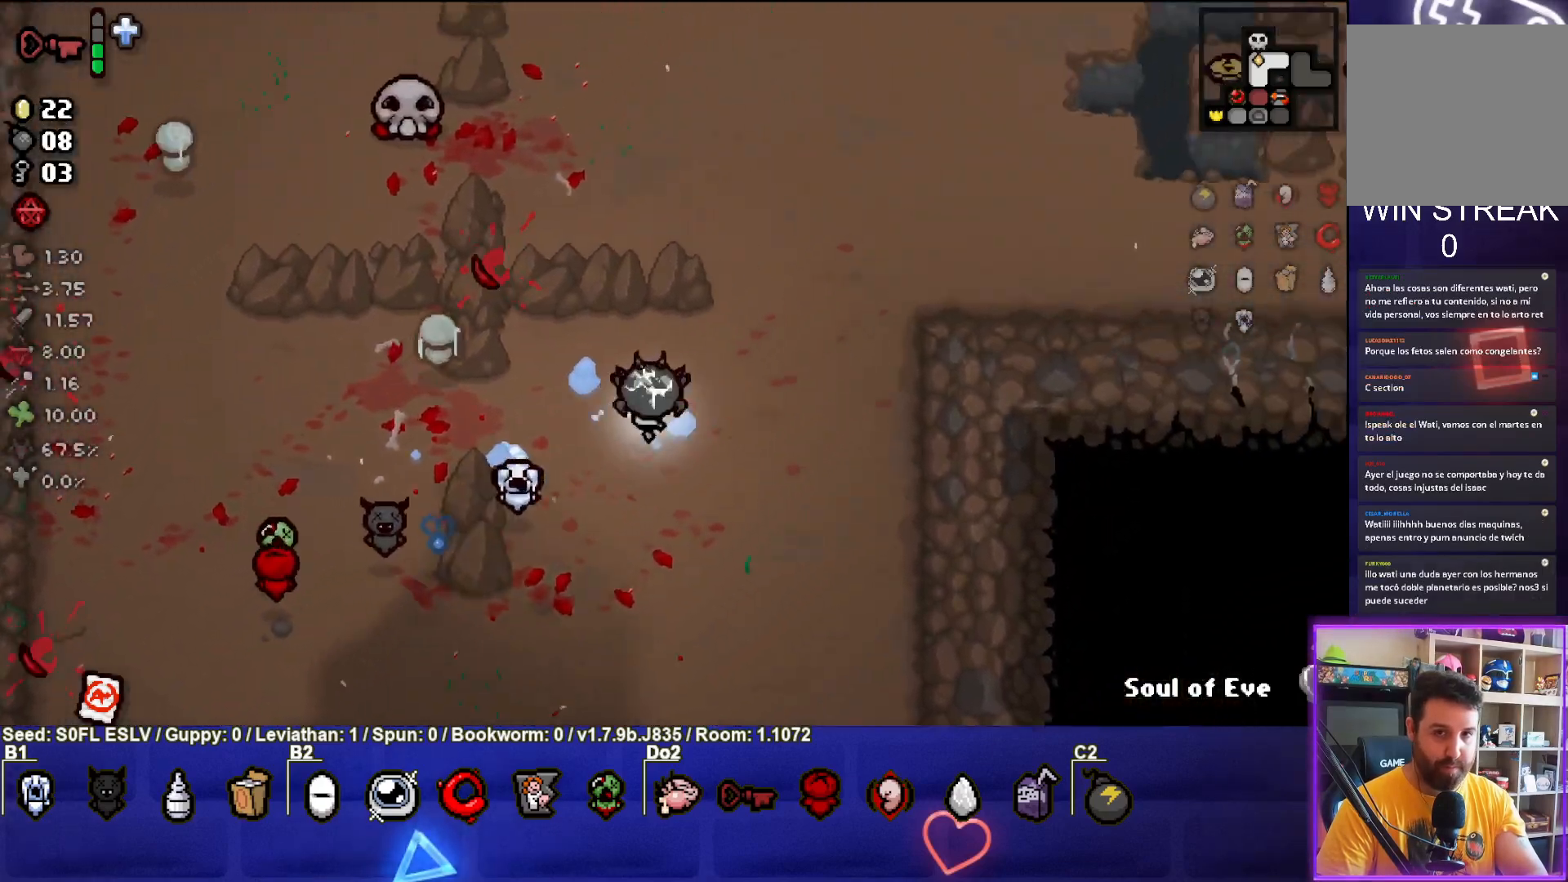
{"buttons": [], "left_stick": "center", "events": [[117, "left_stick", "center"]]}
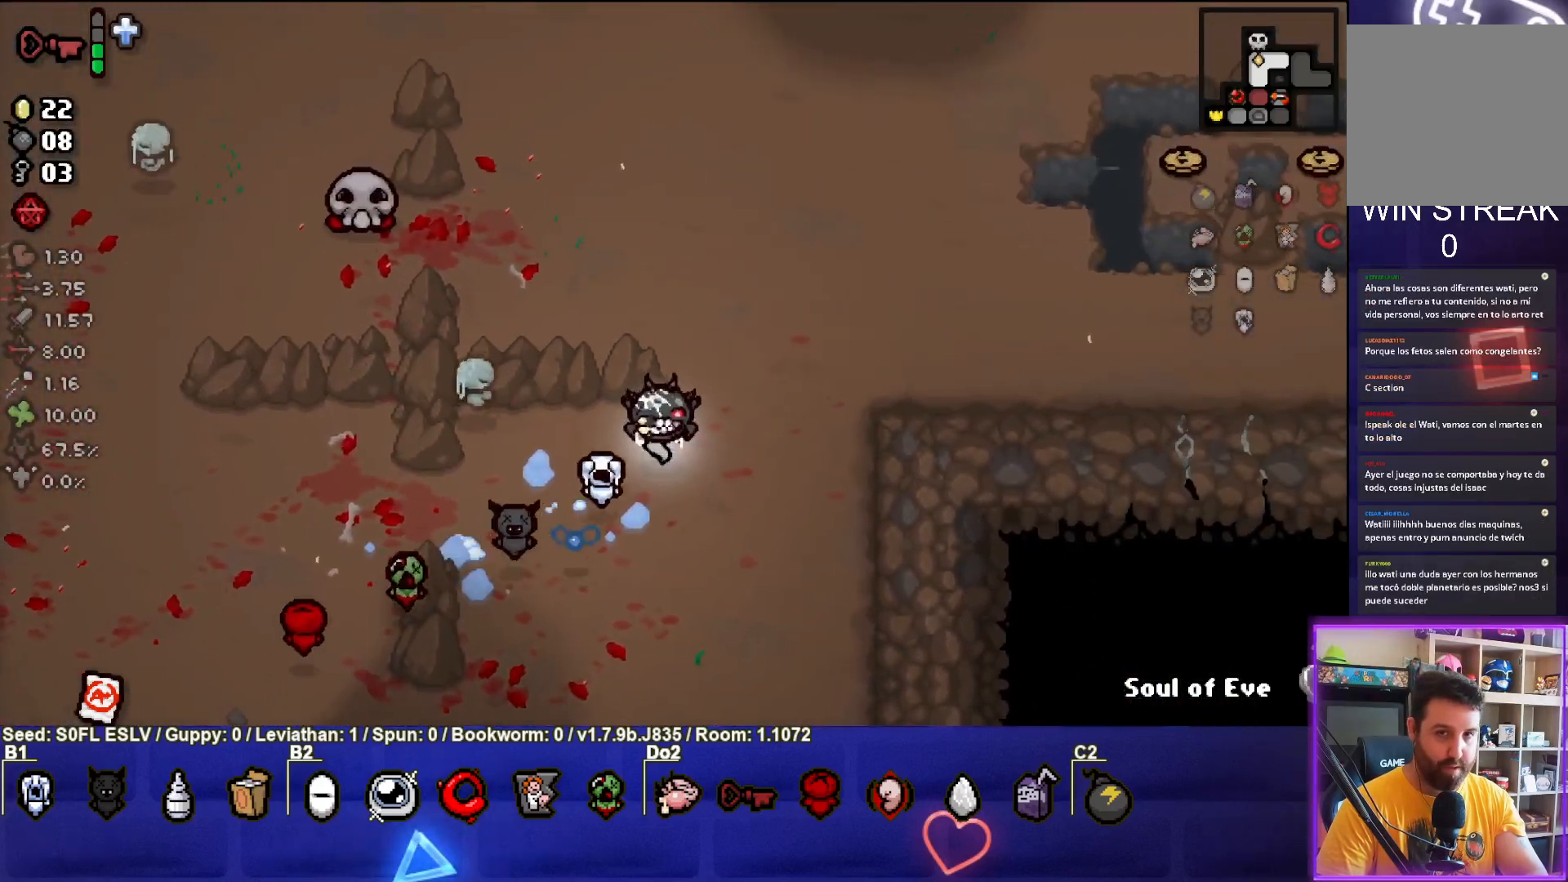
{"buttons": [], "left_stick": "center", "events": []}
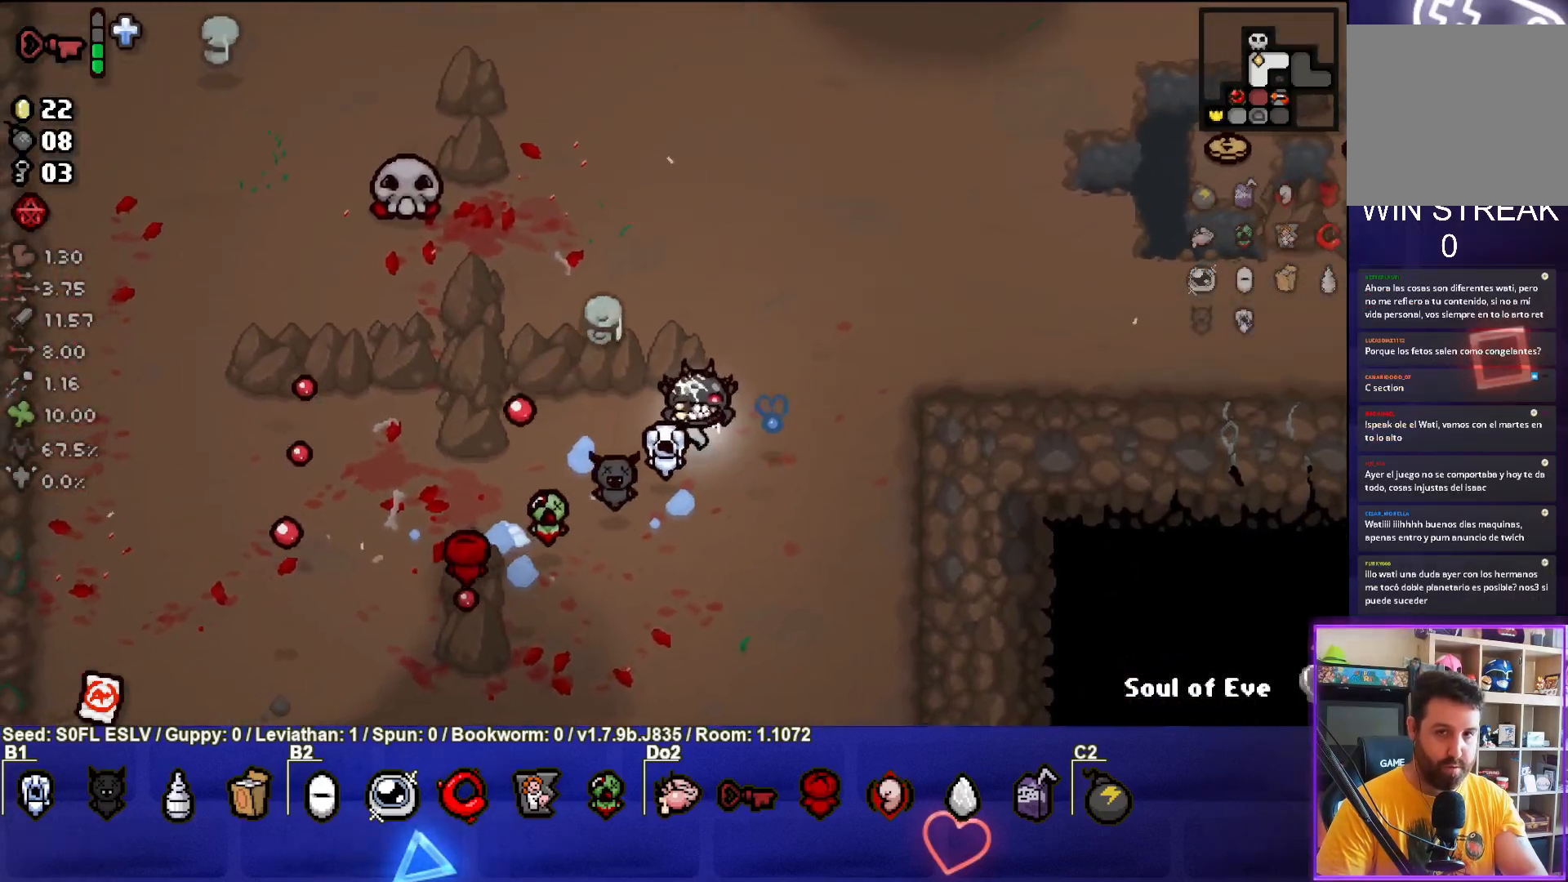
{"buttons": [], "left_stick": "up", "events": [[233, "left_stick", "up"]]}
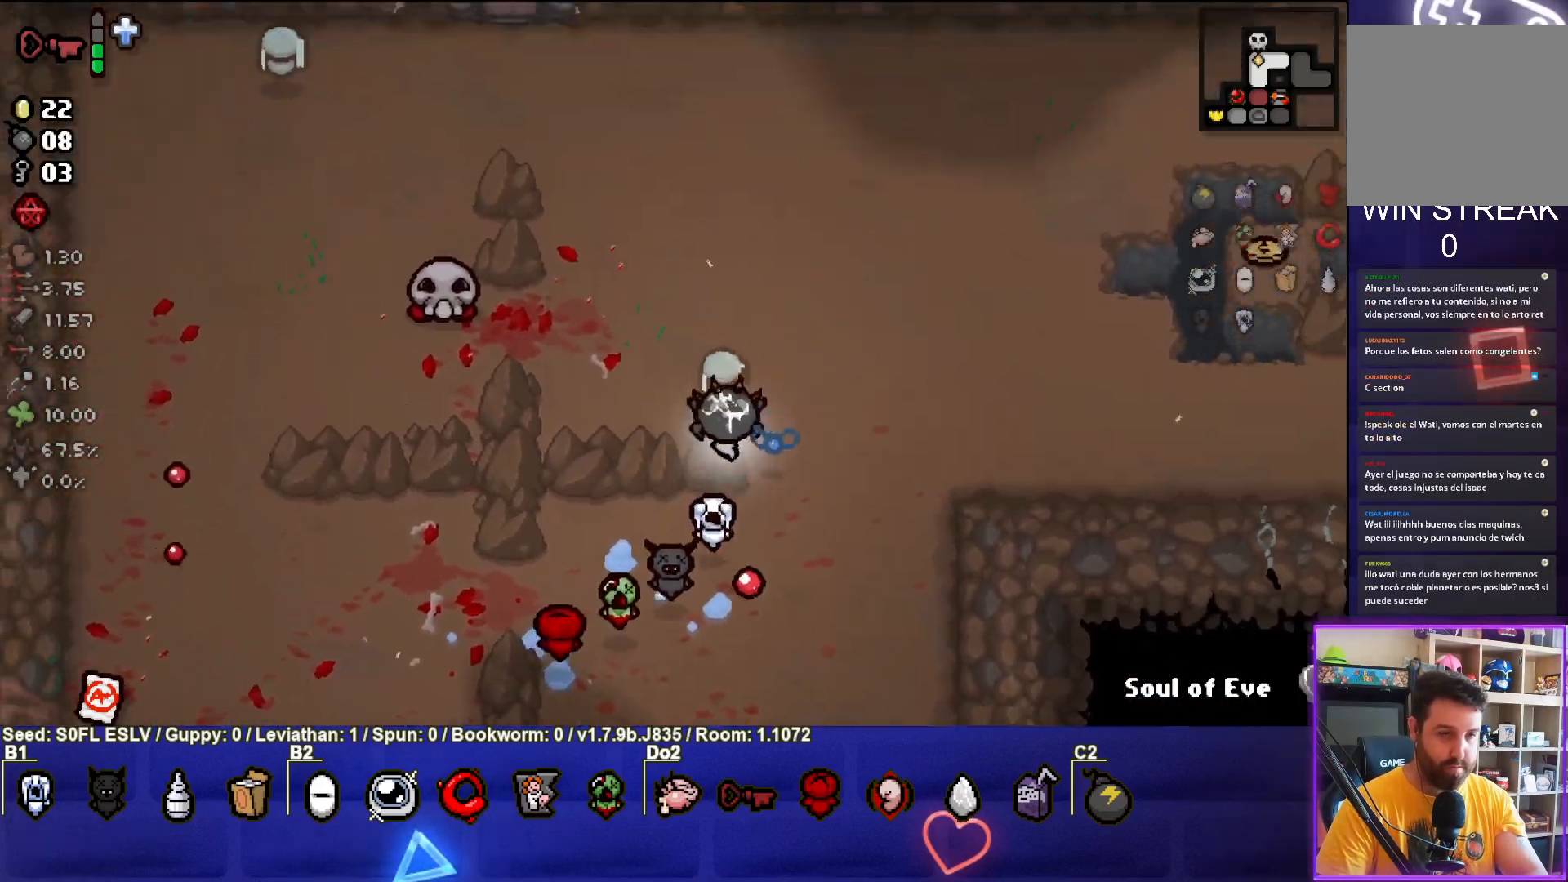
{"buttons": ["SQUARE"], "left_stick": "center", "events": [[217, "SQUARE", "down"], [267, "left_stick", "center"]]}